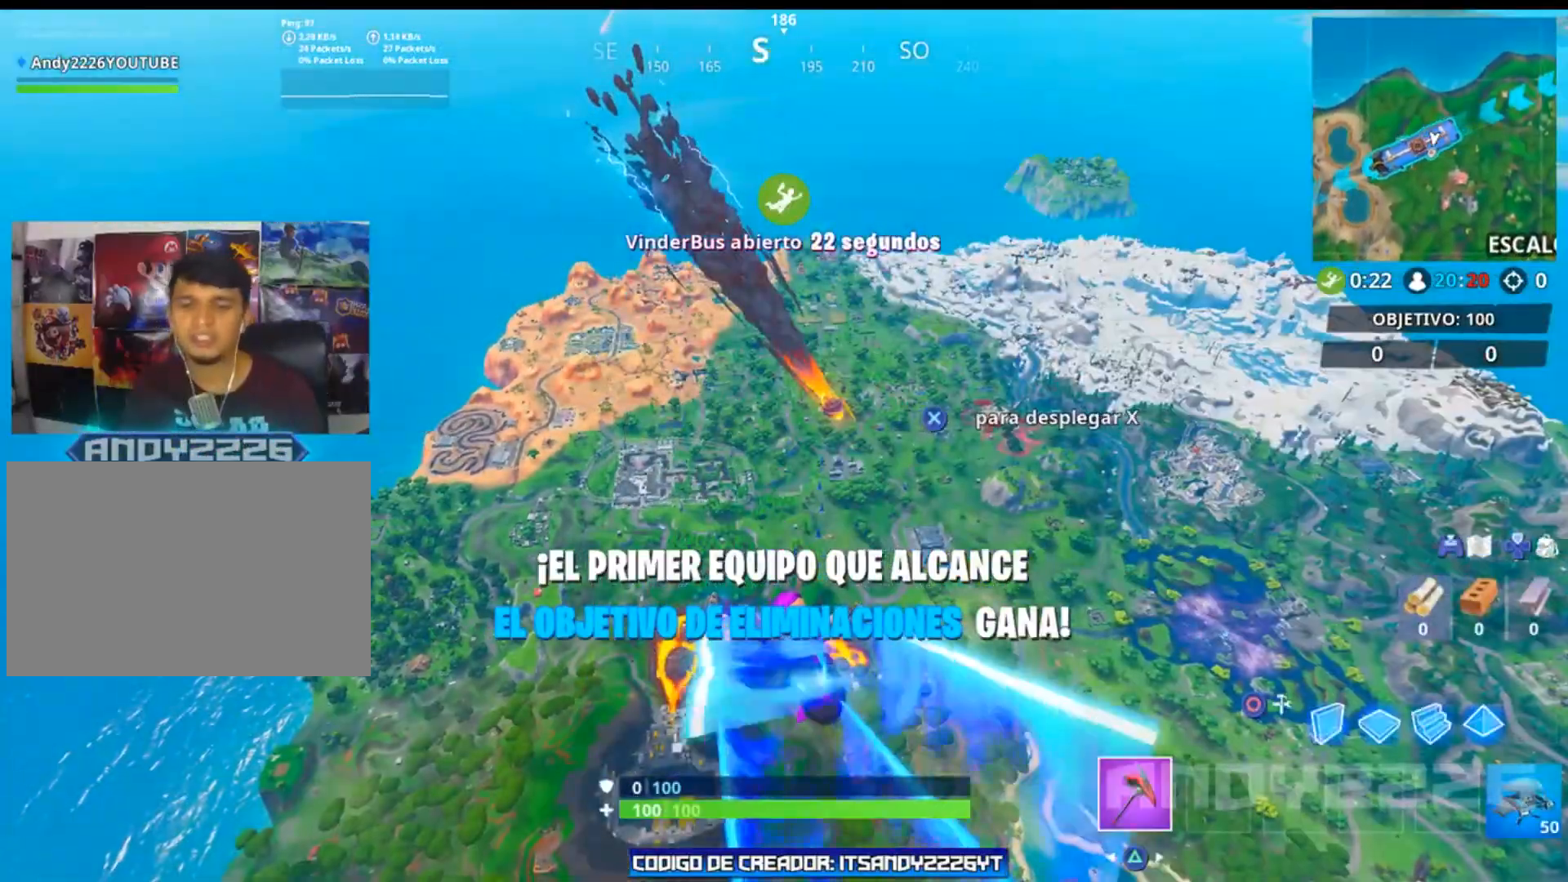
Gameplay with a controller (PlayStation layout); each line is a JSON object with the inputs held at the frame after it. "events" lists button and stick changes between this image and that frame as [ms after this image, input, new state], when the widget could be followed in between. Not read: TOUCHPAD.
{"buttons": [], "left_stick": "up", "right_stick": "center", "events": []}
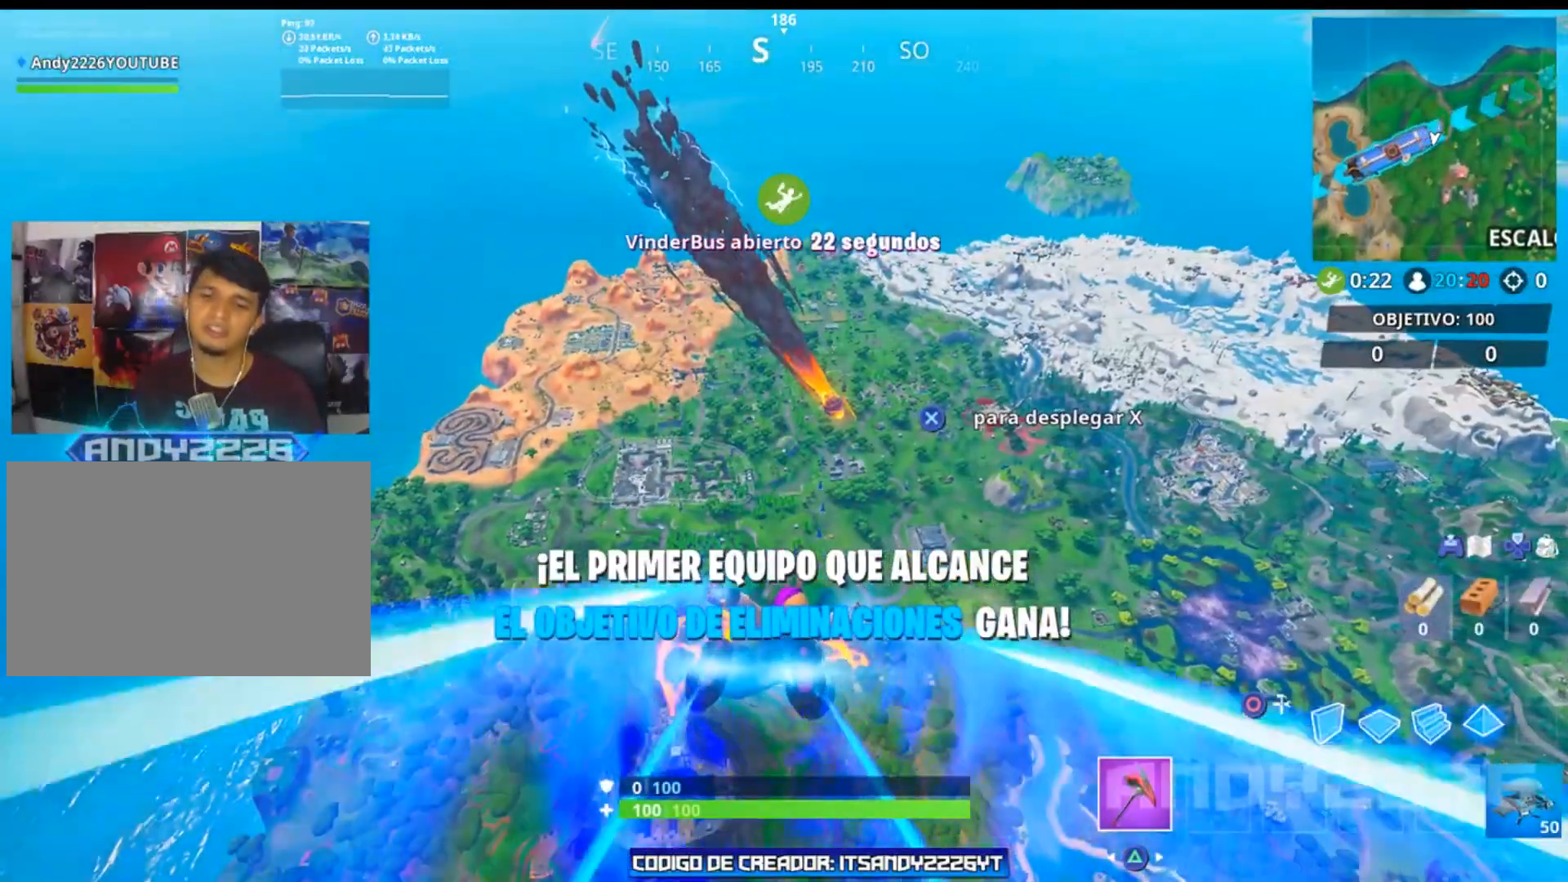
{"buttons": [], "left_stick": "up", "right_stick": "center", "events": [[167, "right_stick", "left"], [267, "right_stick", "center"]]}
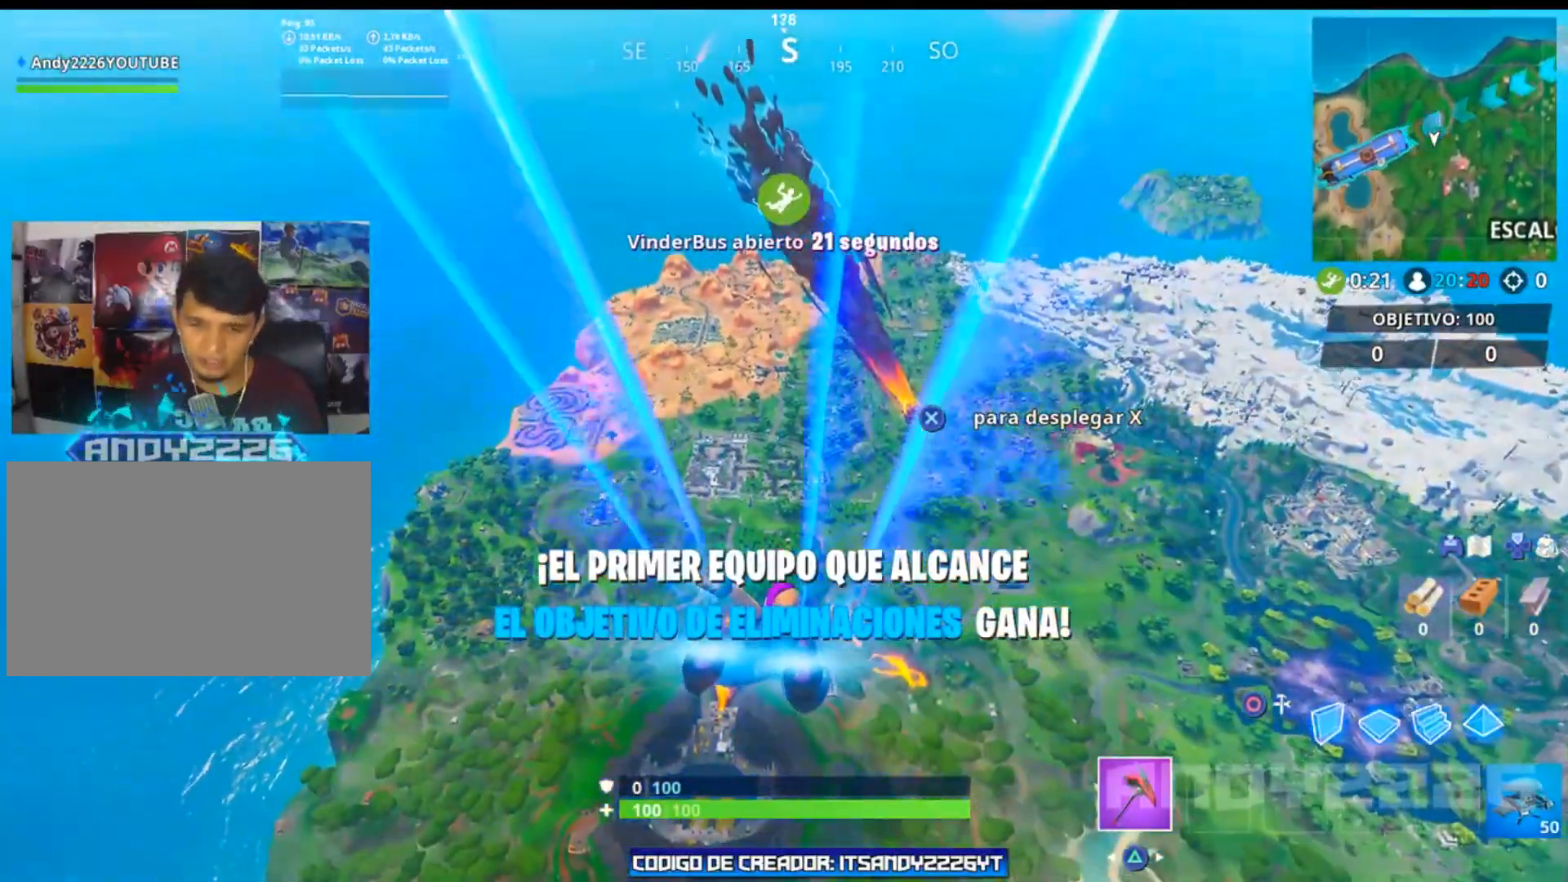
{"buttons": [], "left_stick": "up", "right_stick": "center", "events": []}
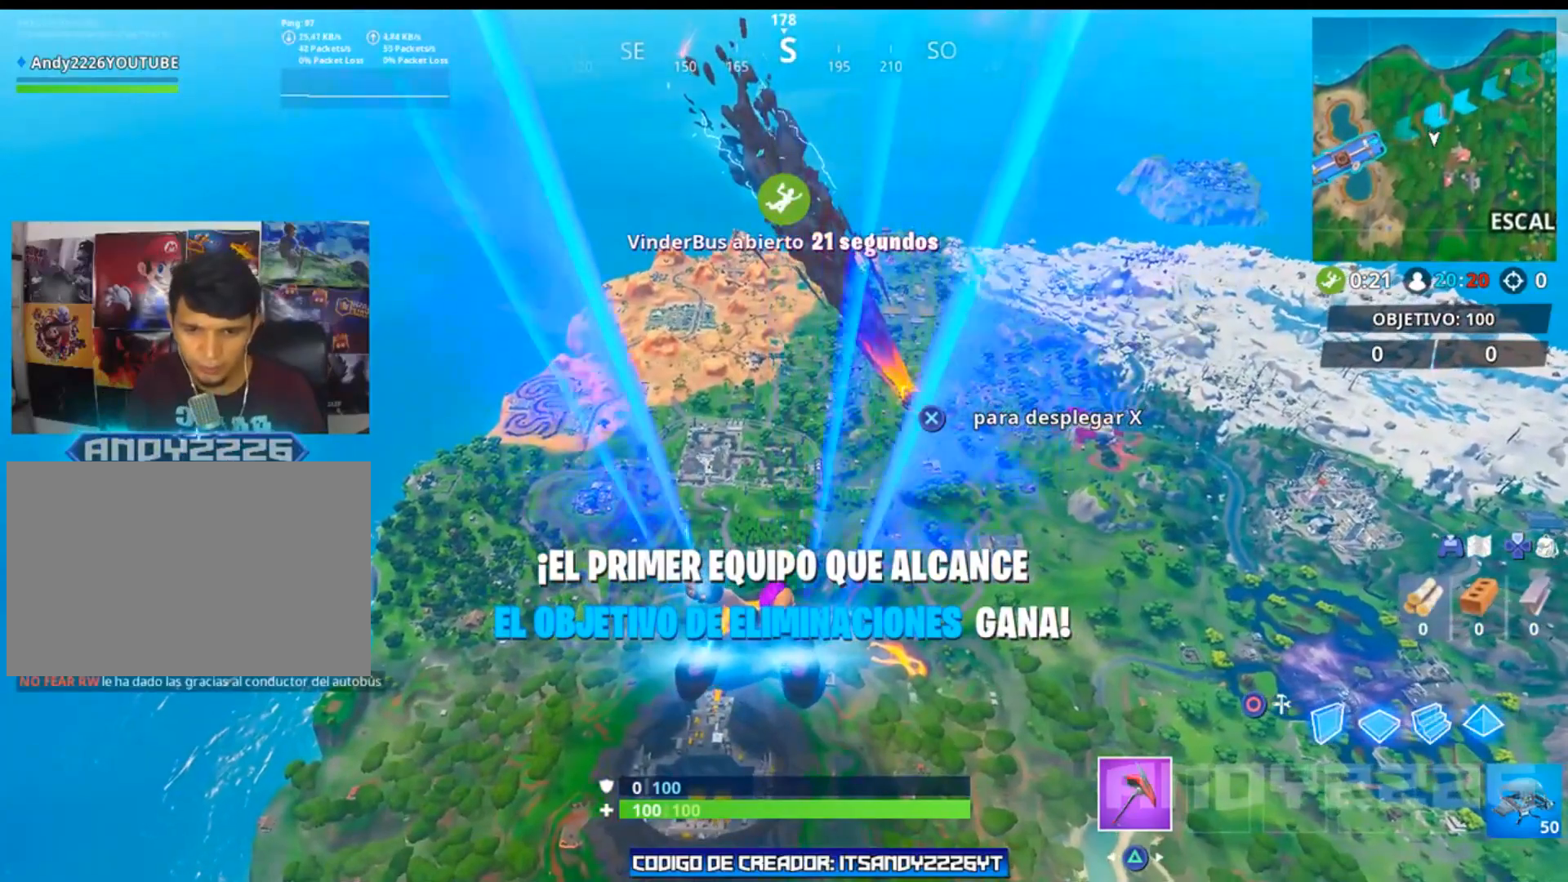
{"buttons": [], "left_stick": "up", "right_stick": "center", "events": []}
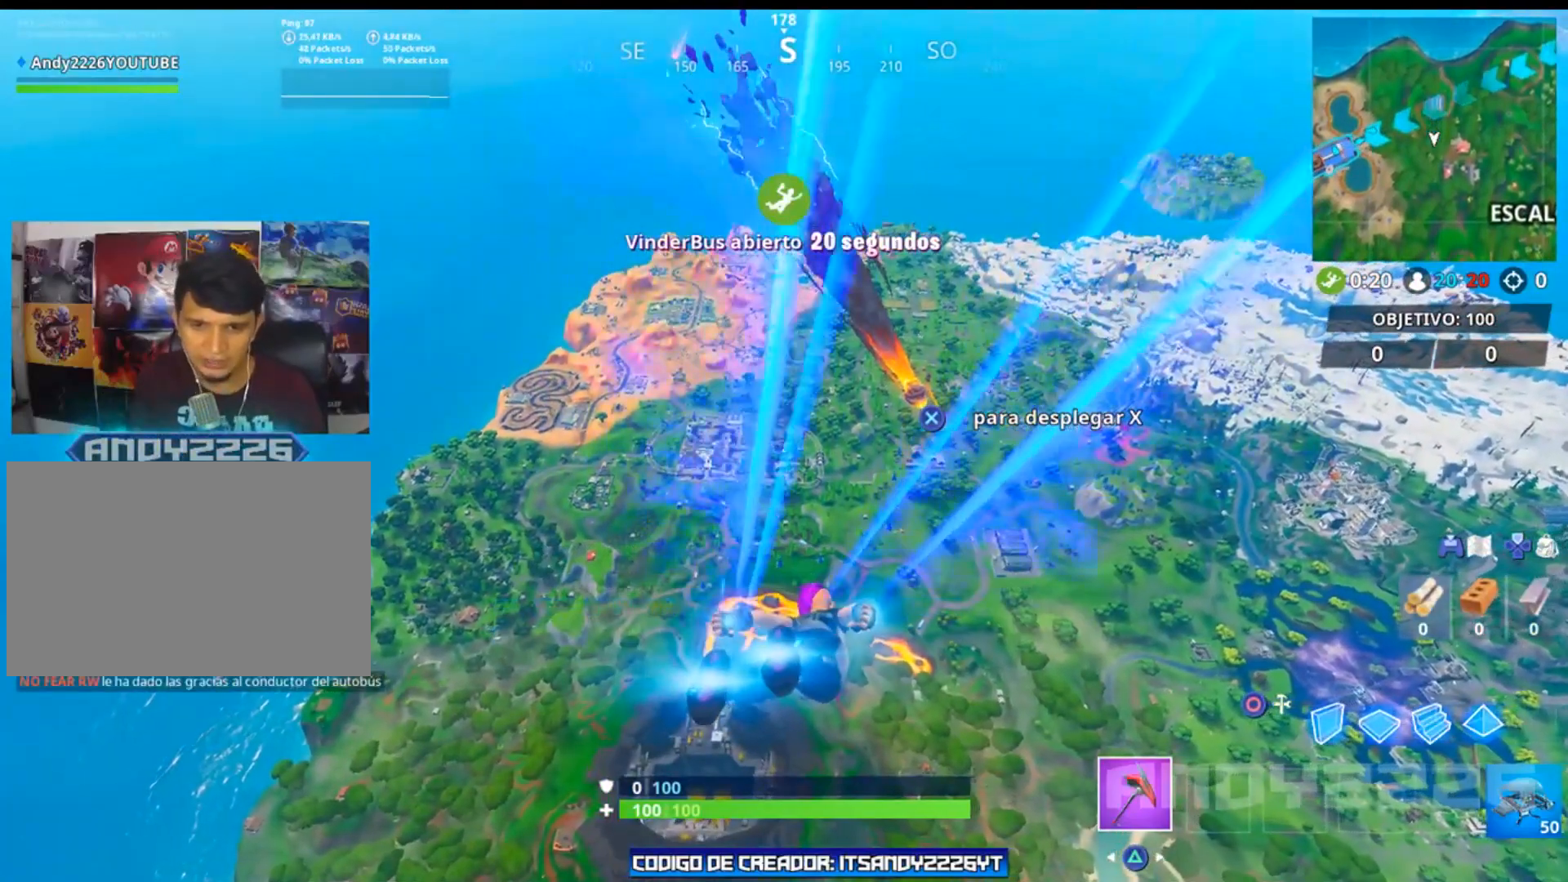
{"buttons": [], "left_stick": "up", "right_stick": "center", "events": [[201, "DPAD_LEFT", "down"], [384, "DPAD_LEFT", "up"]]}
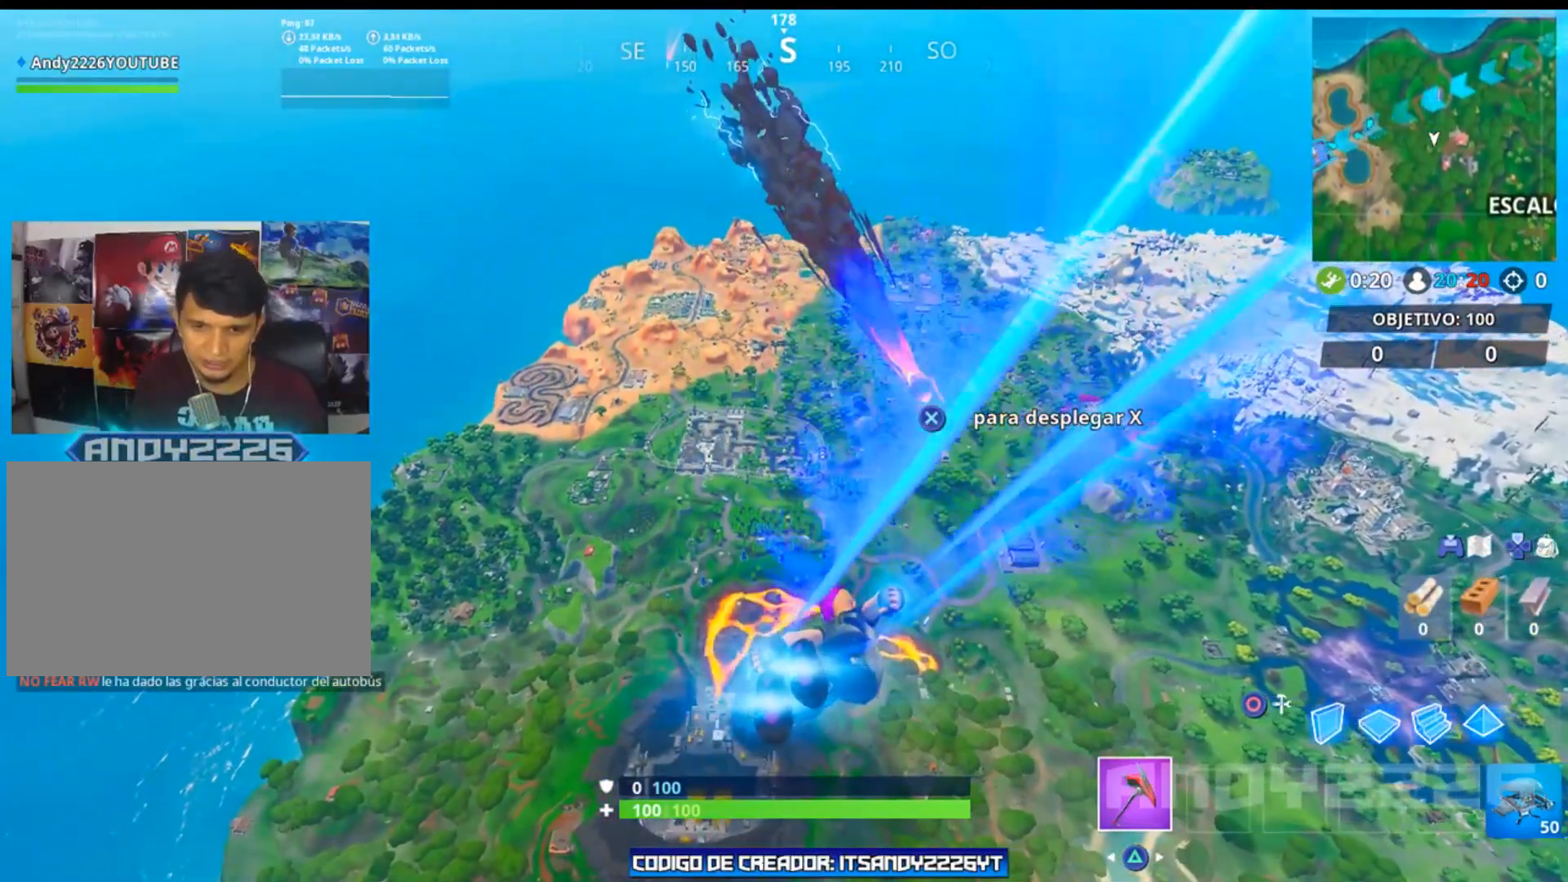
{"buttons": [], "left_stick": "up", "right_stick": "center", "events": []}
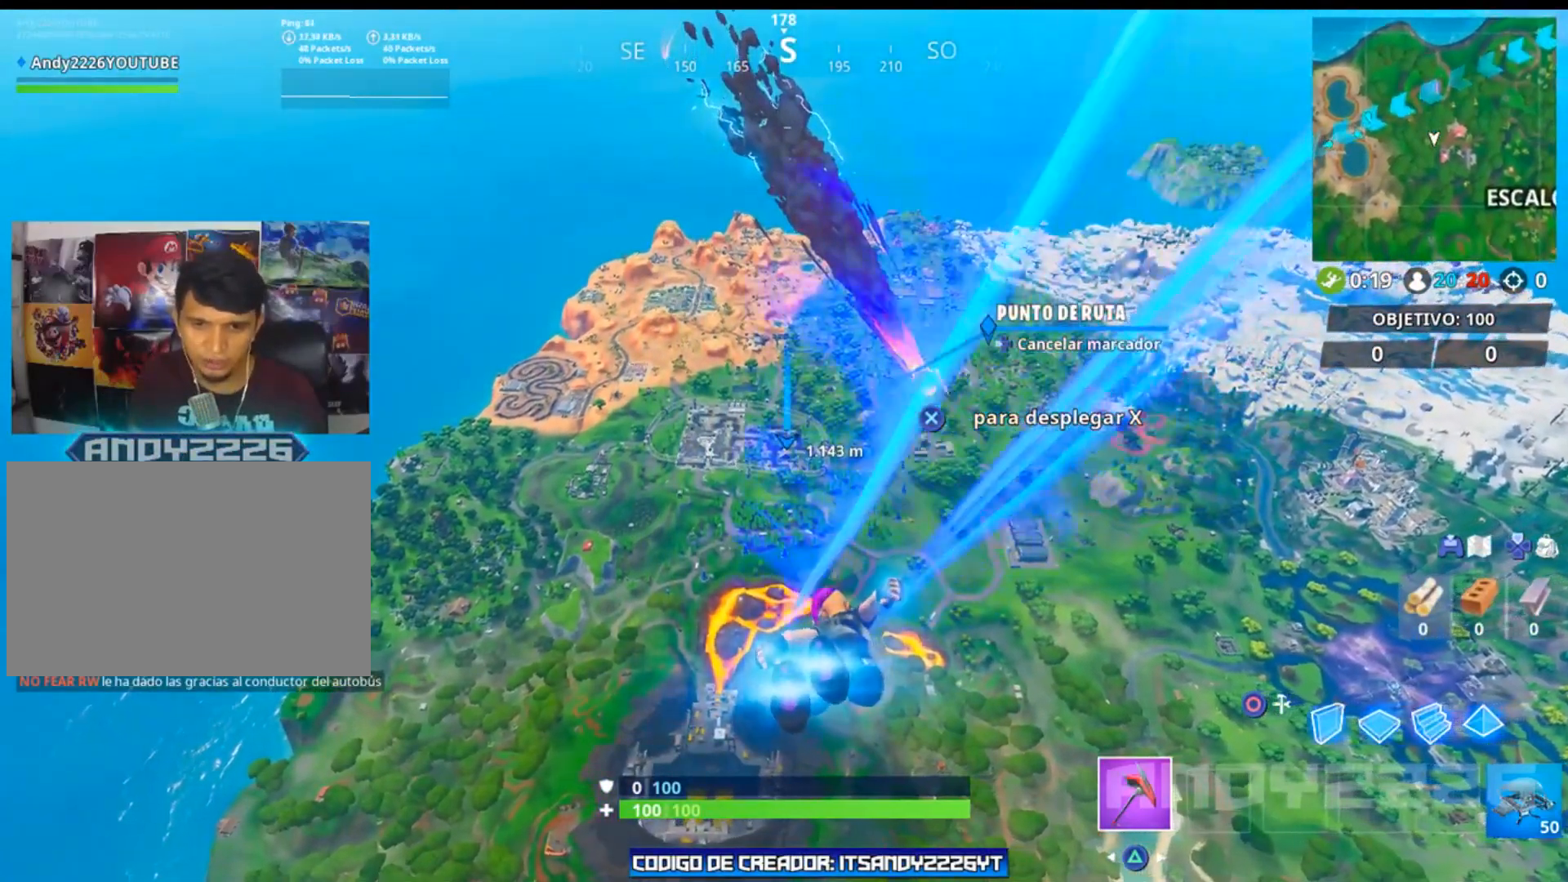
{"buttons": [], "left_stick": "up", "right_stick": "center", "events": []}
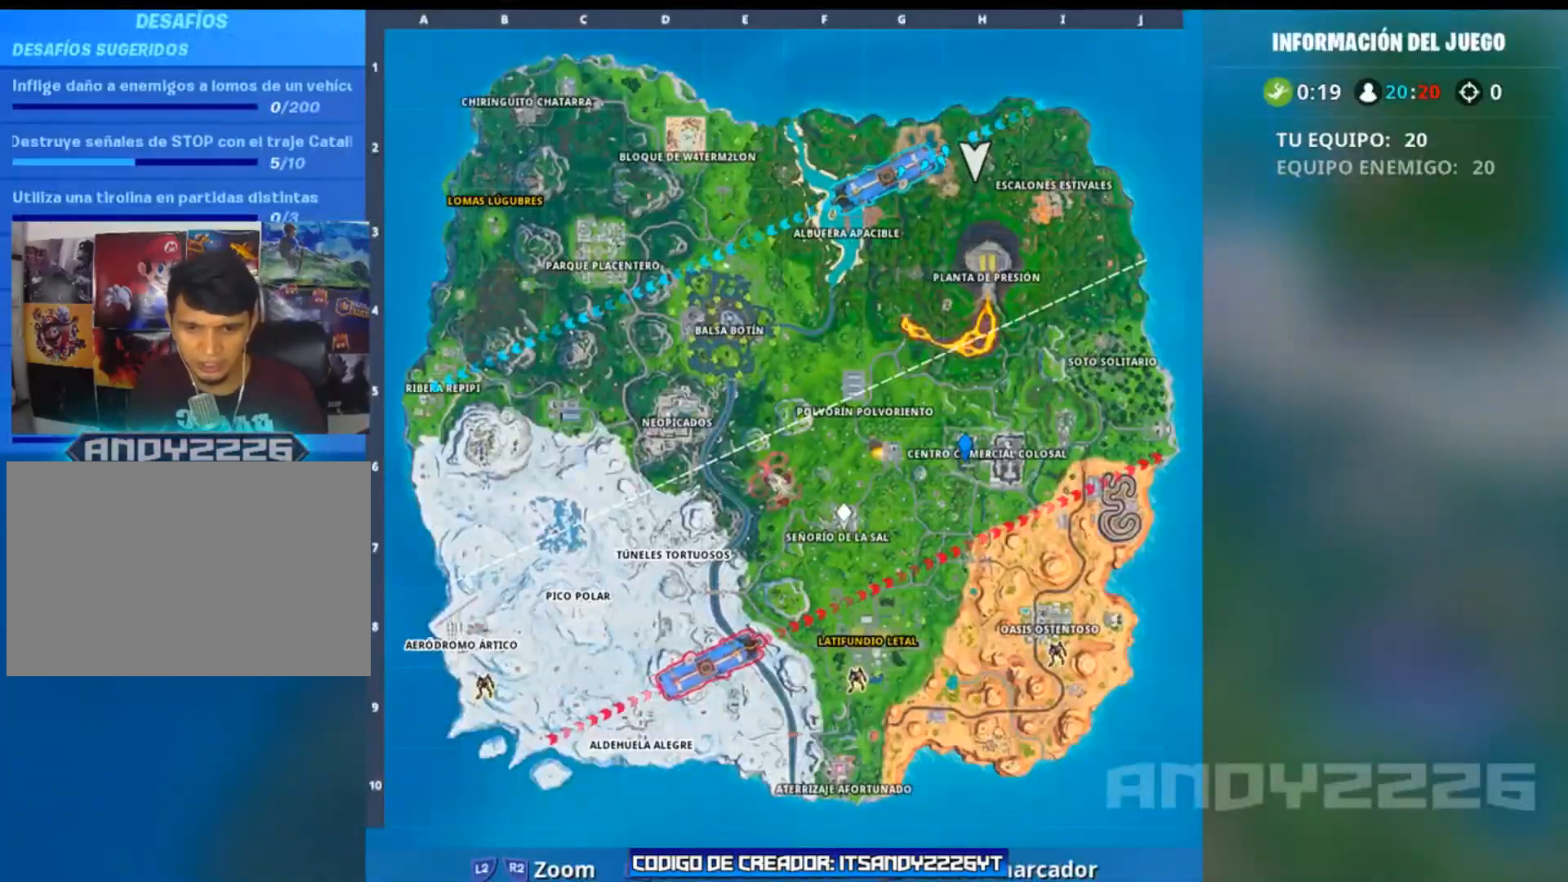
{"buttons": [], "left_stick": "up", "right_stick": "center", "events": []}
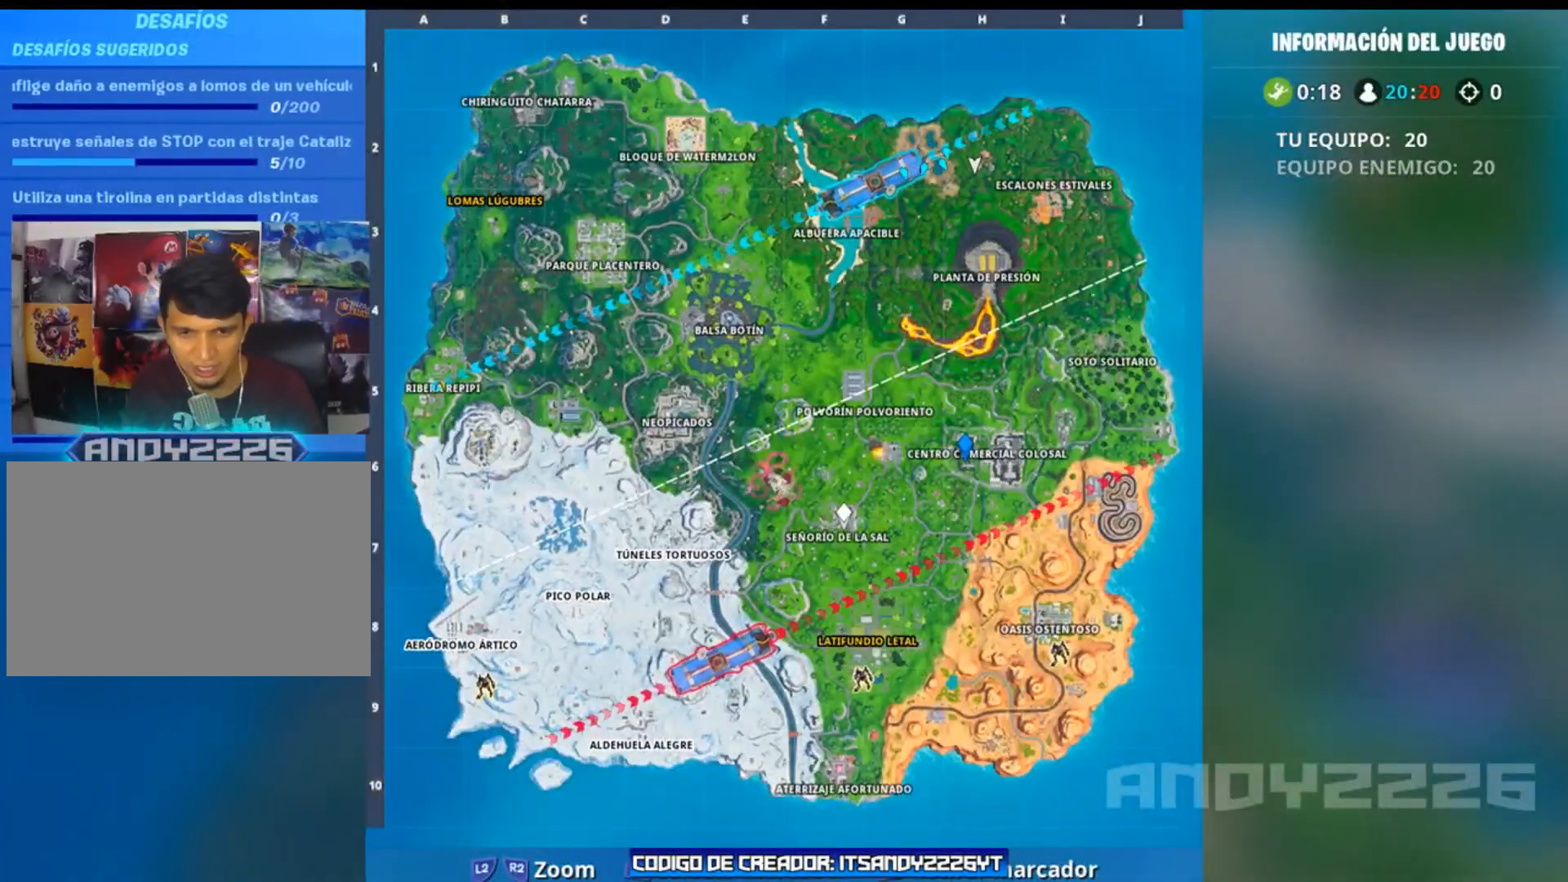
{"buttons": [], "left_stick": "up", "right_stick": "center", "events": []}
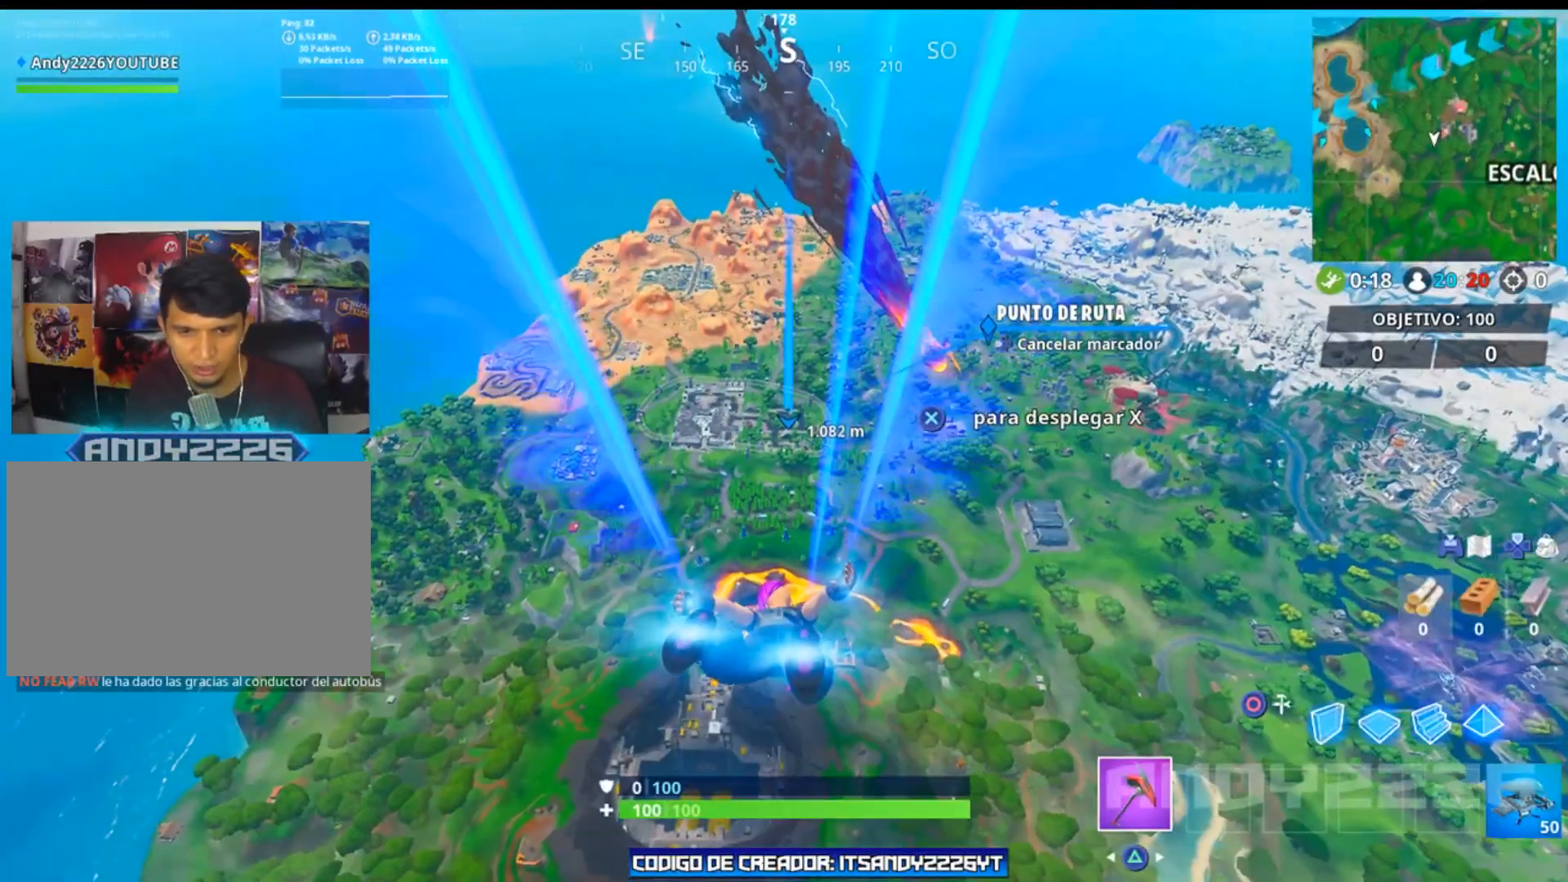
{"buttons": [], "left_stick": "up", "right_stick": "center", "events": []}
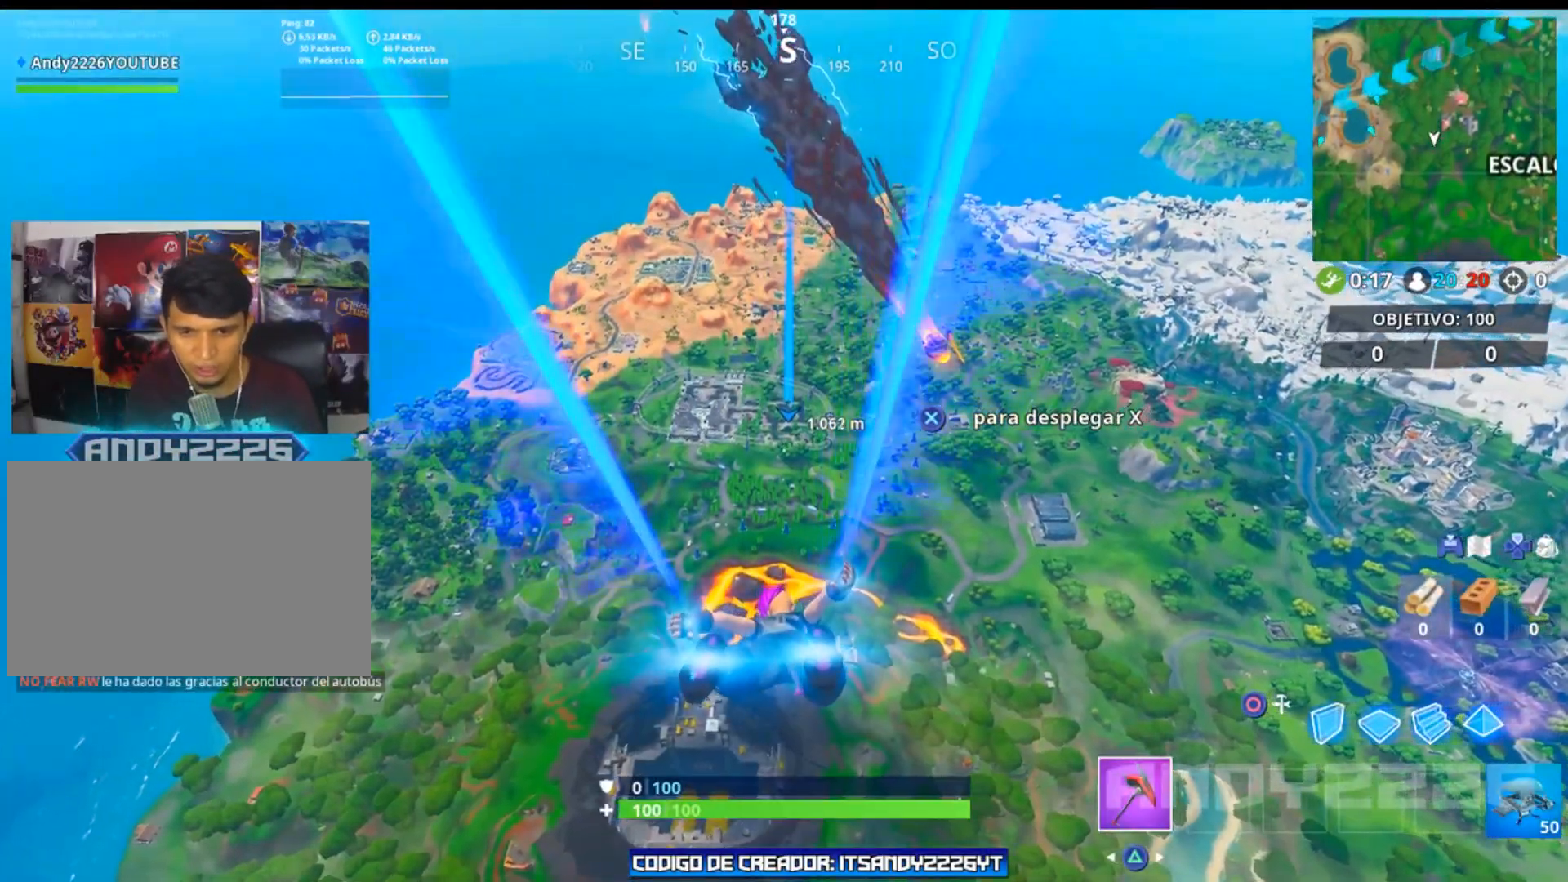
{"buttons": [], "left_stick": "up", "right_stick": "center", "events": []}
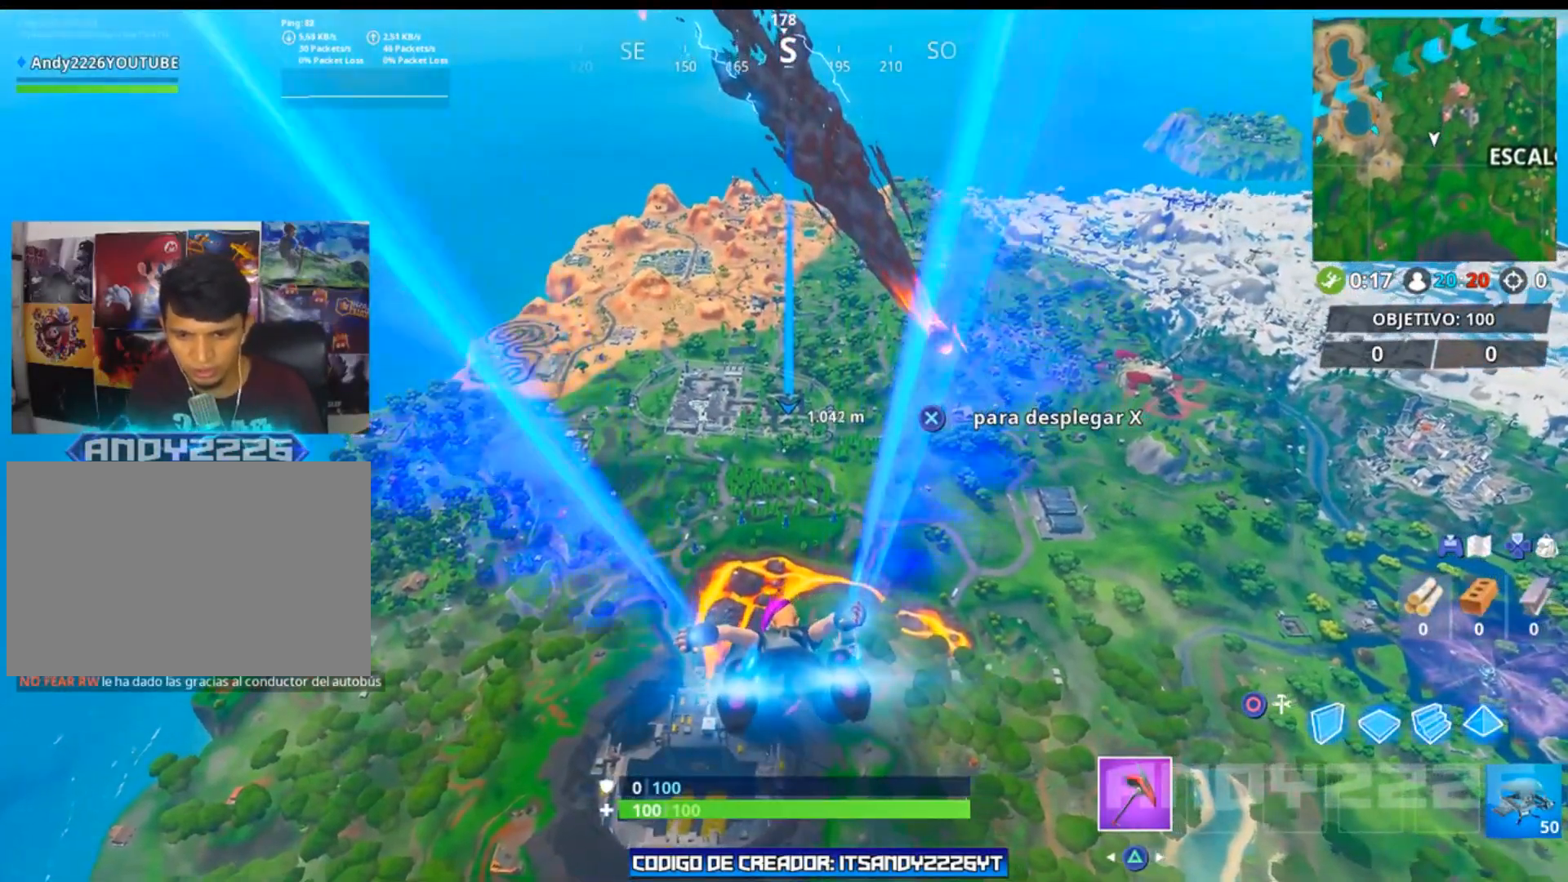
{"buttons": [], "left_stick": "up", "right_stick": "center", "events": []}
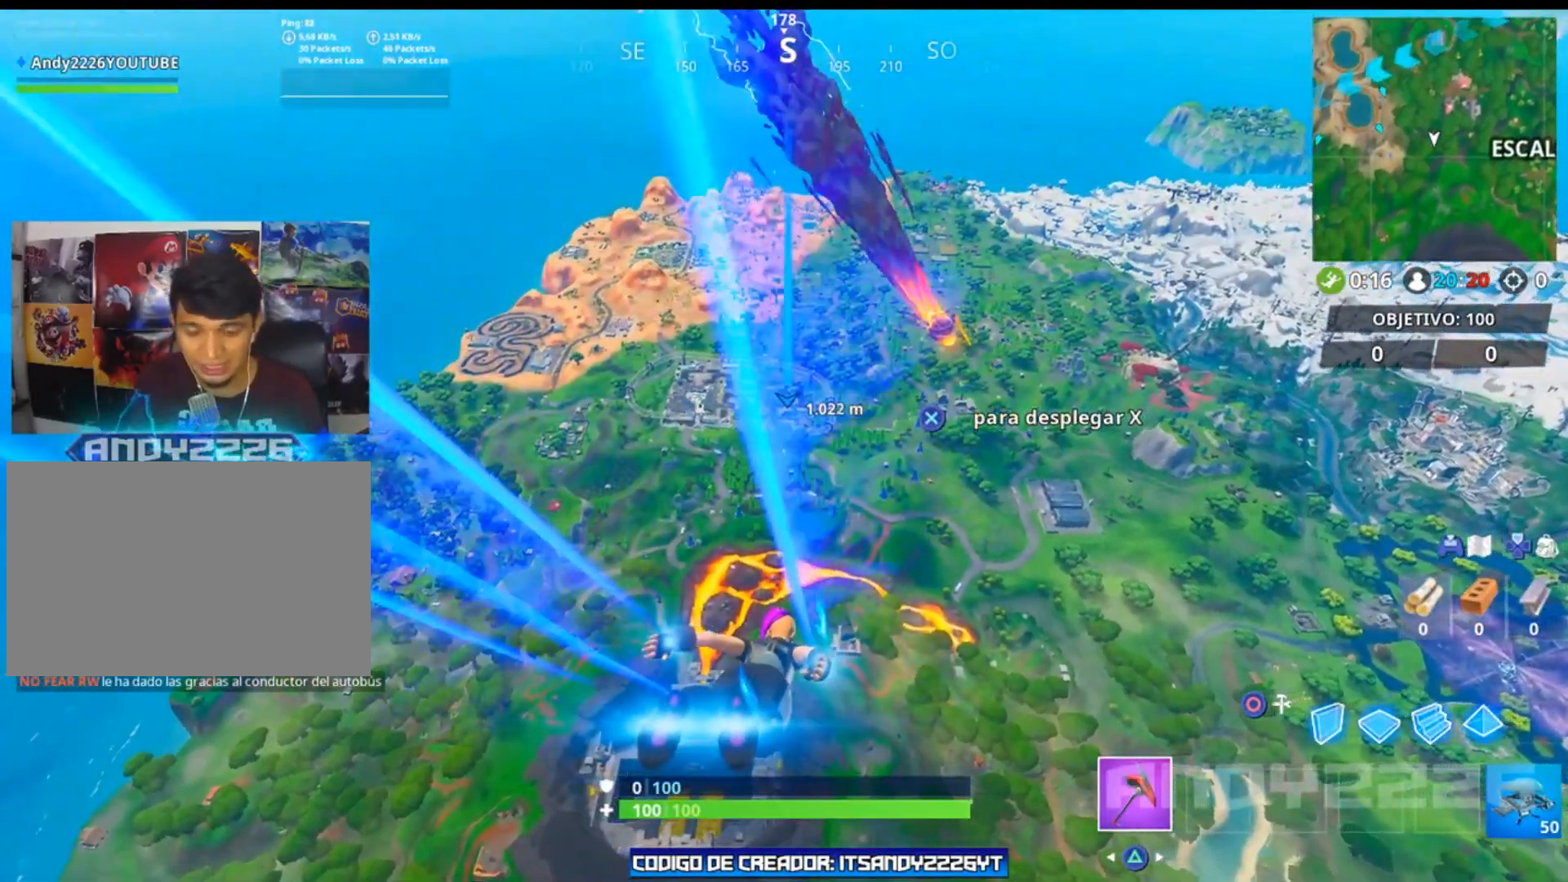
{"buttons": [], "left_stick": "up", "right_stick": "center", "events": []}
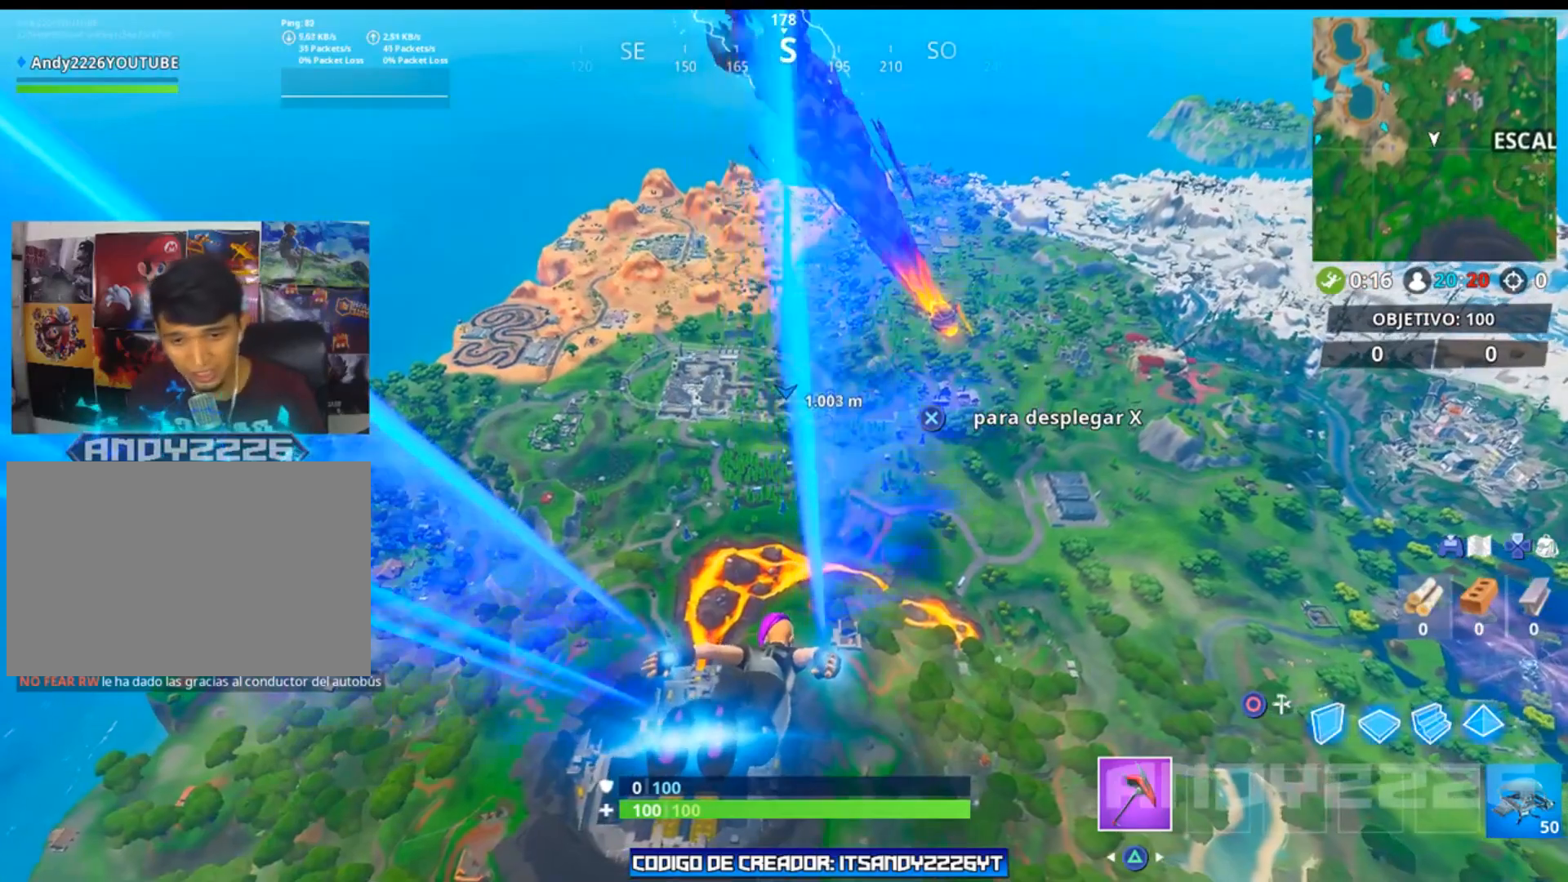
{"buttons": [], "left_stick": "up", "right_stick": "center", "events": []}
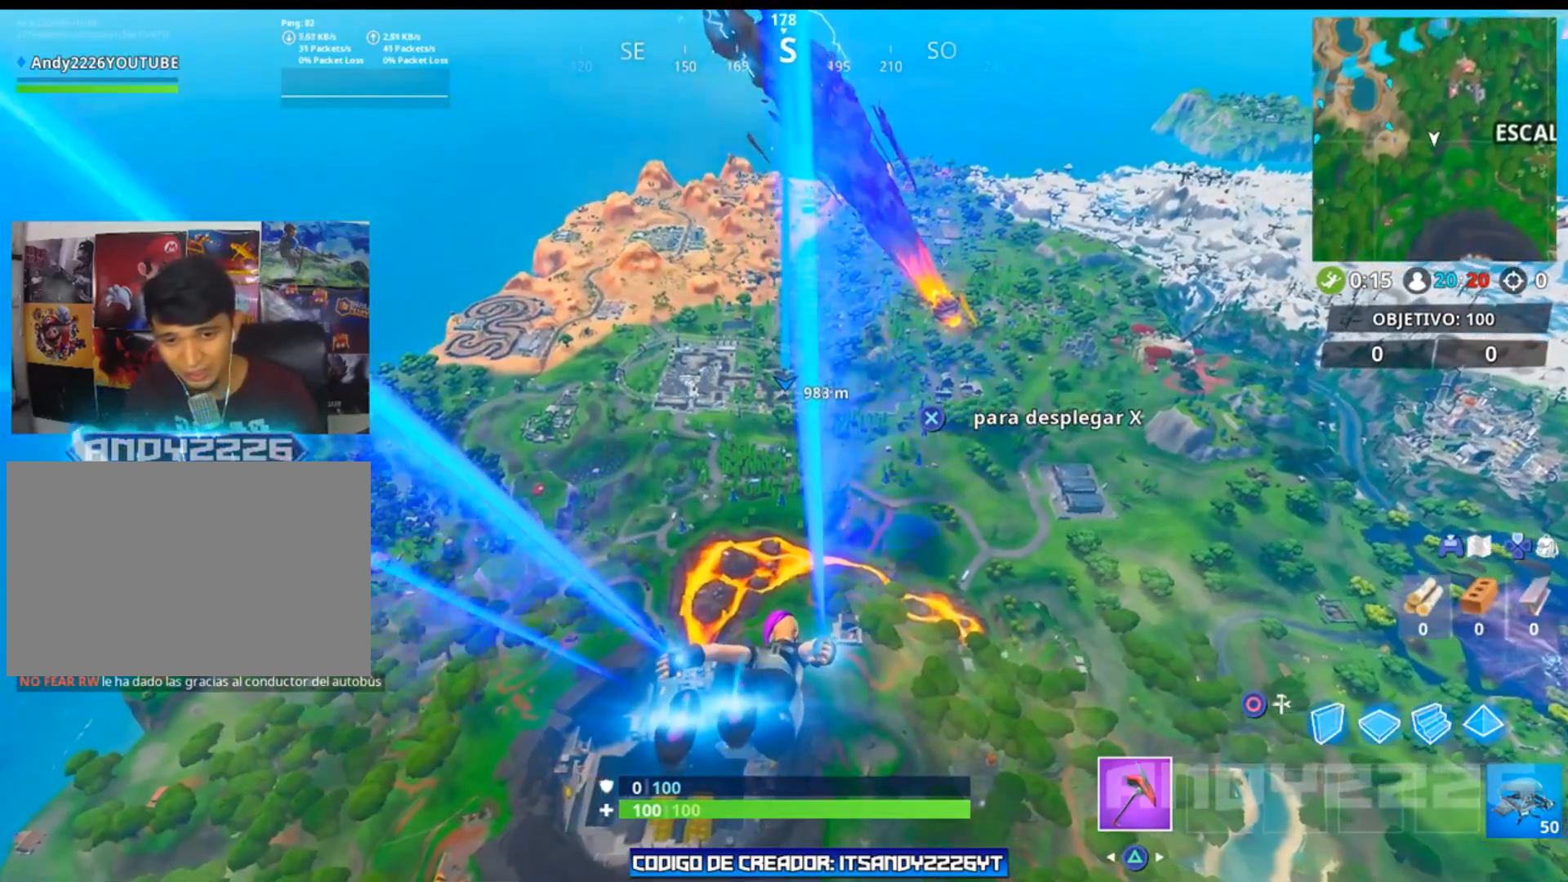
{"buttons": [], "left_stick": "up", "right_stick": "center", "events": []}
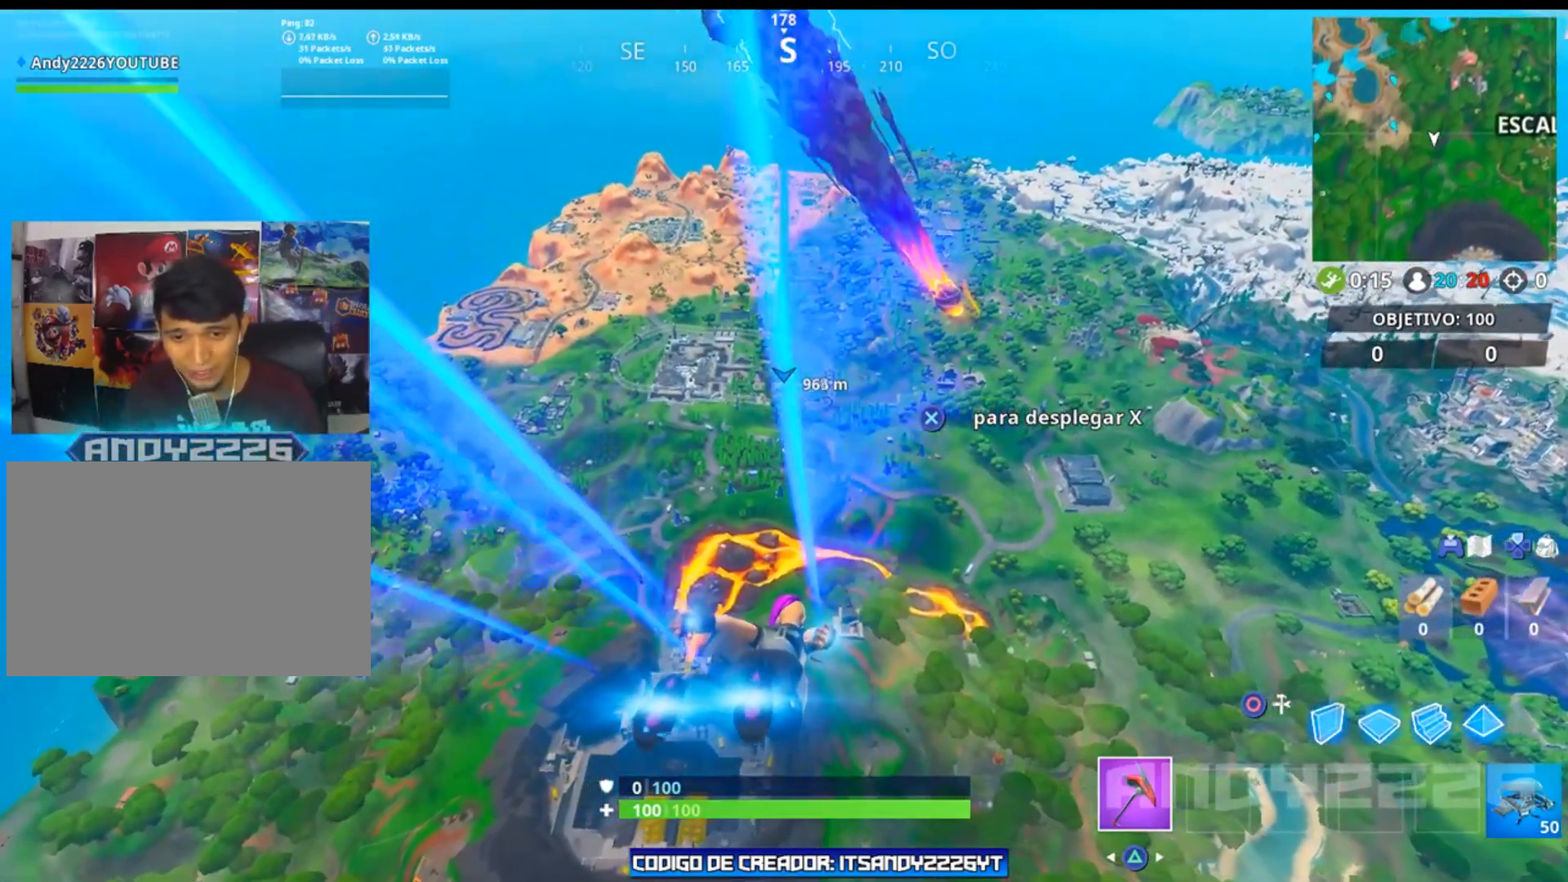
{"buttons": [], "left_stick": "up", "right_stick": "center", "events": []}
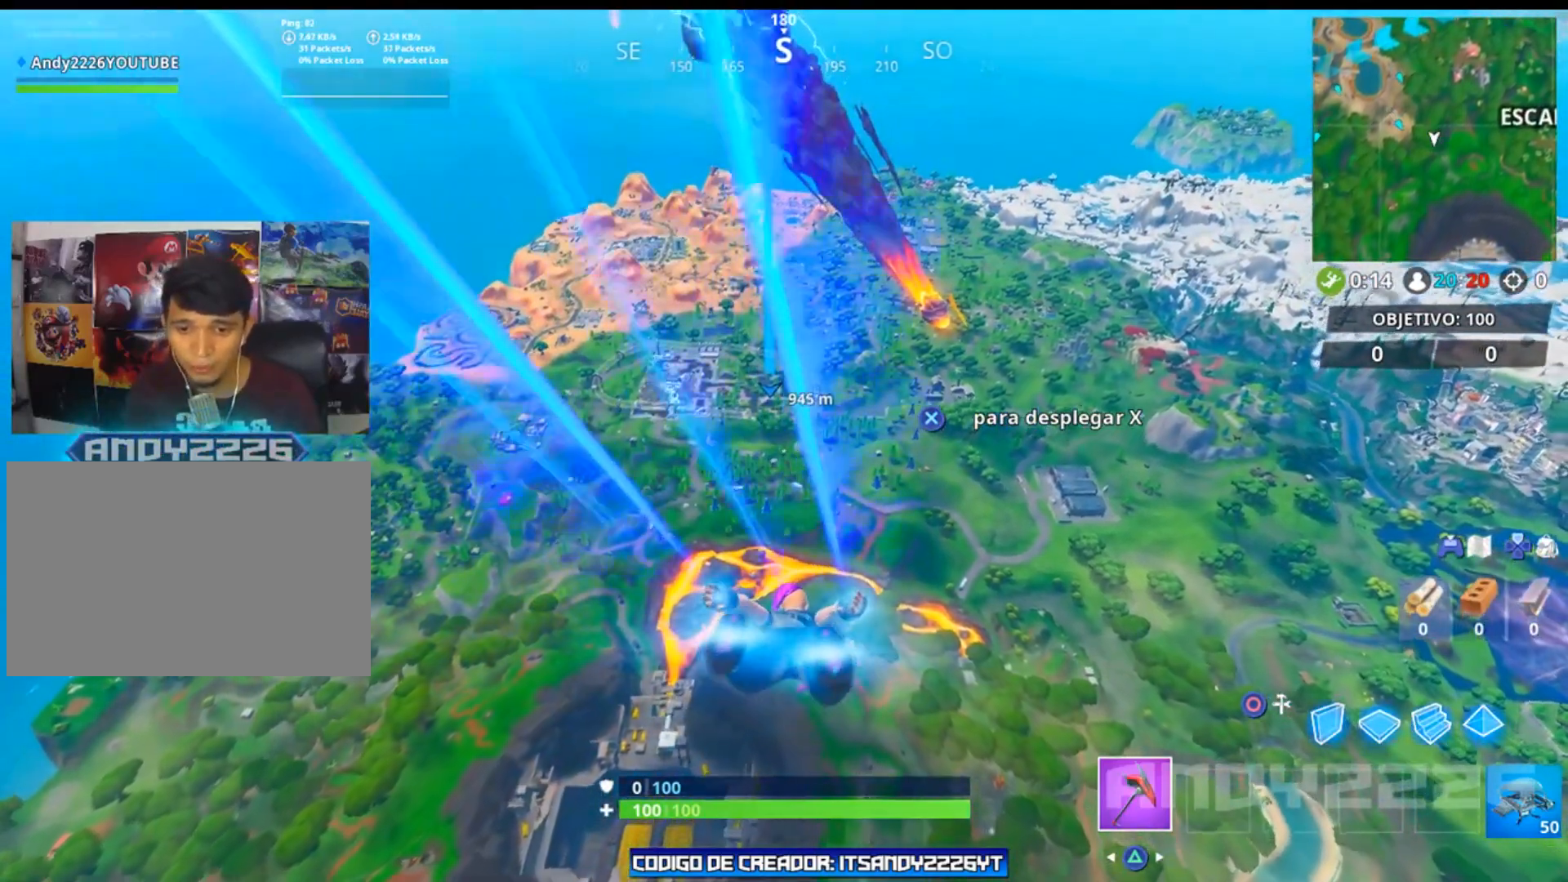
{"buttons": [], "left_stick": "up", "right_stick": "center", "events": []}
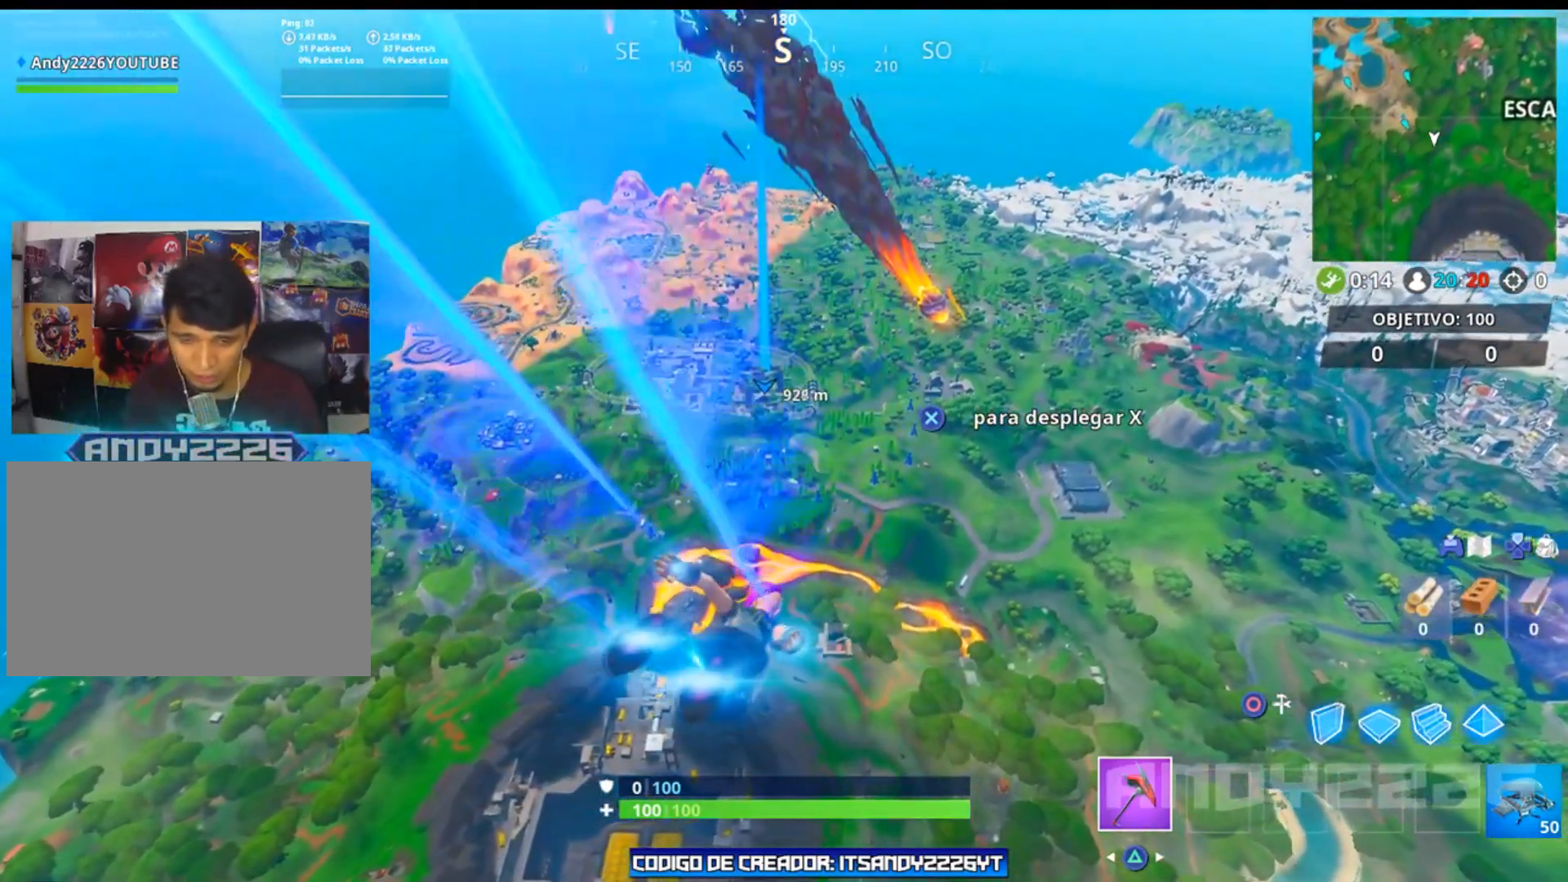
{"buttons": [], "left_stick": "up", "right_stick": "center", "events": []}
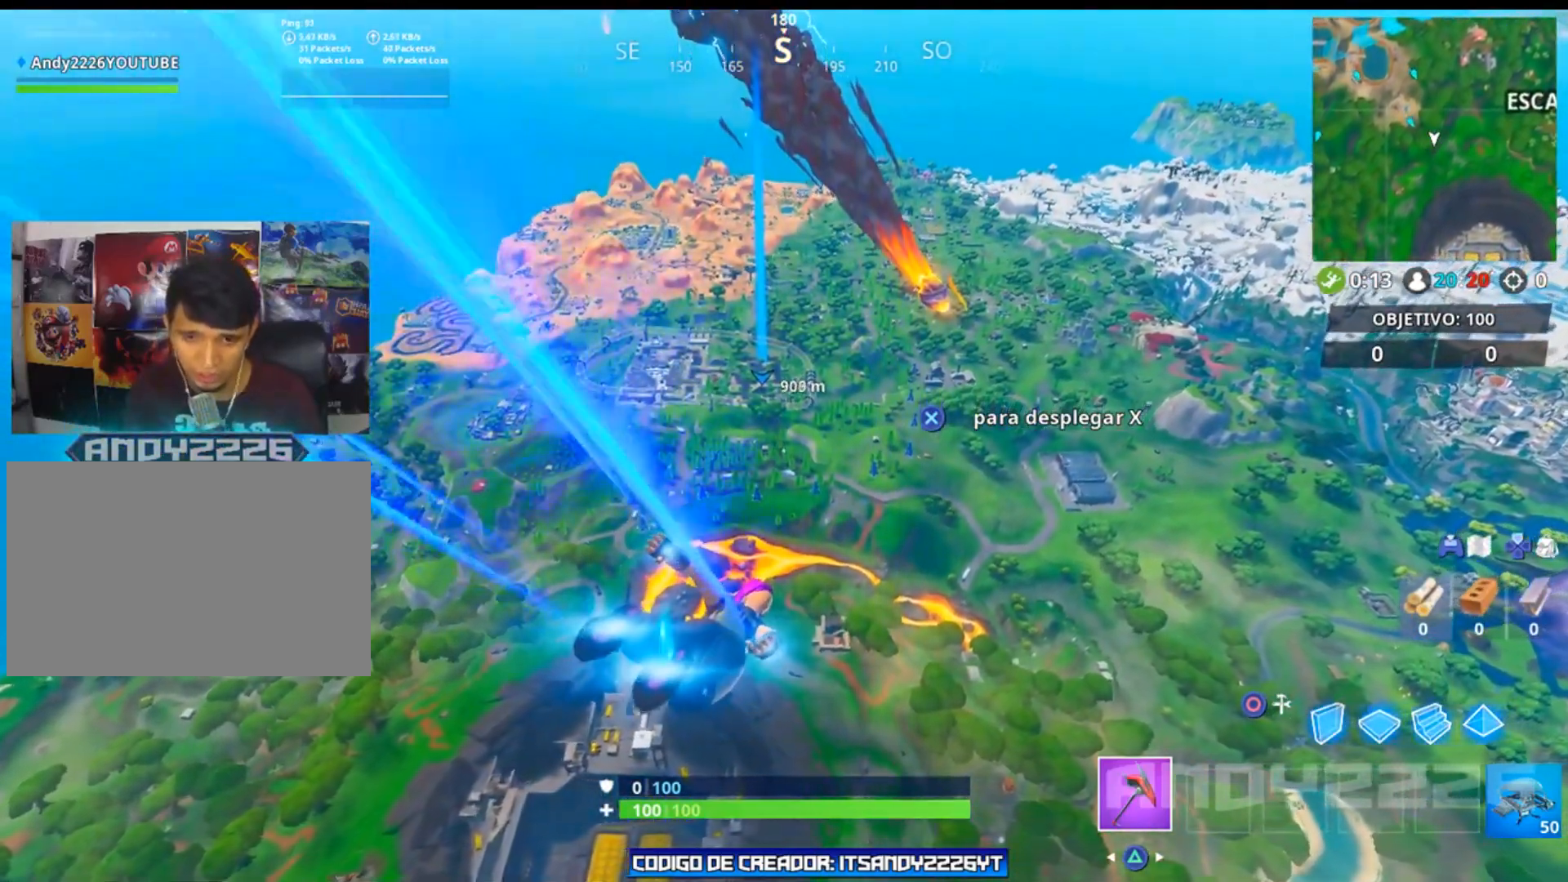
{"buttons": [], "left_stick": "up", "right_stick": "center", "events": []}
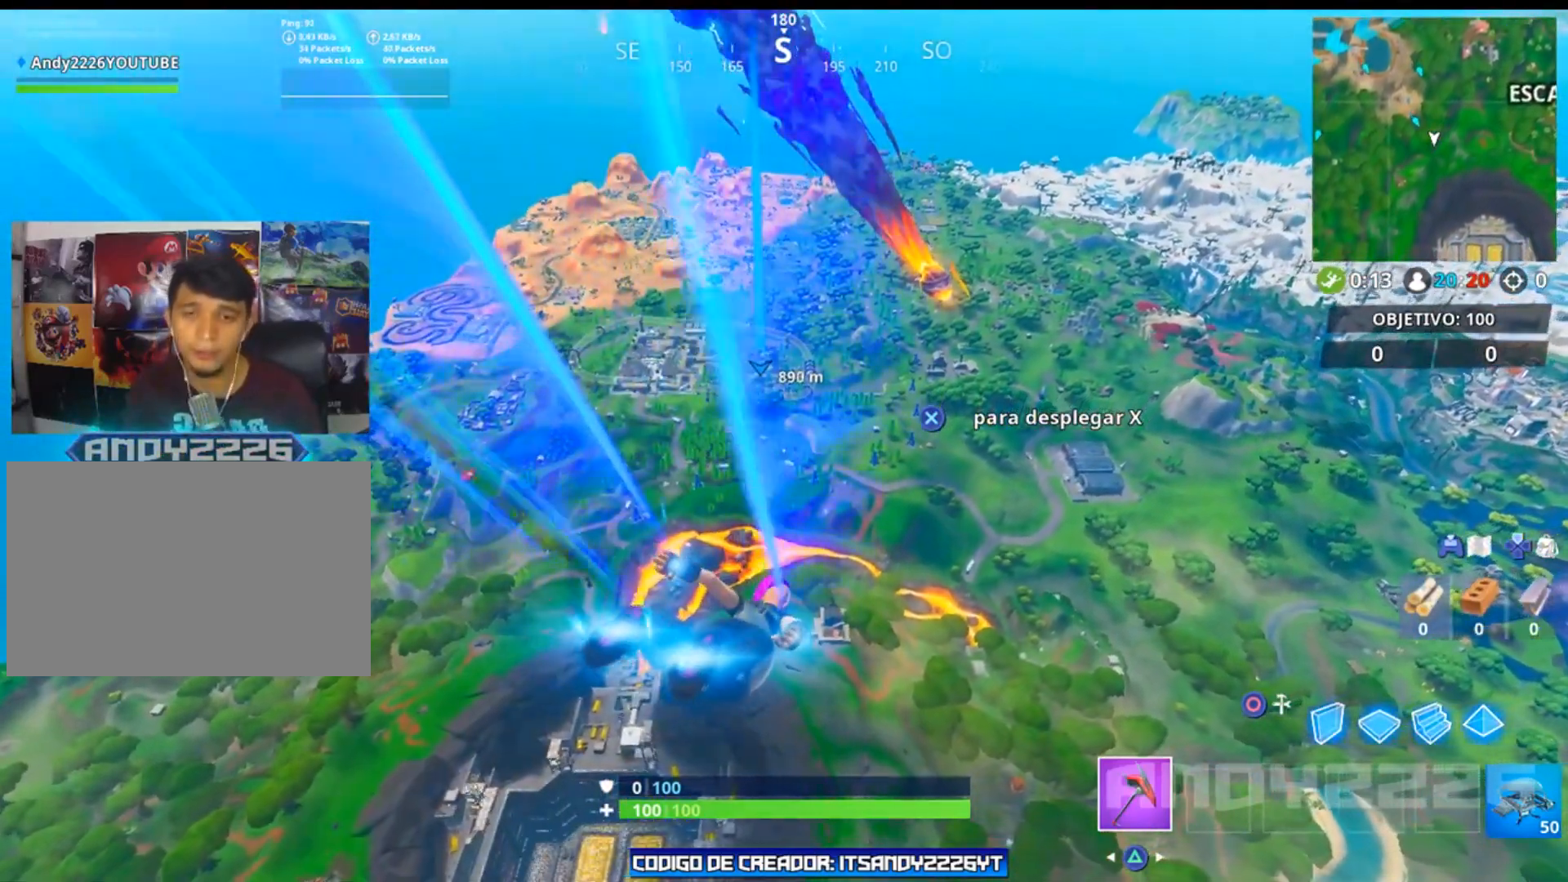
{"buttons": ["L1"], "left_stick": "up", "right_stick": "center", "events": [[417, "L1", "down"]]}
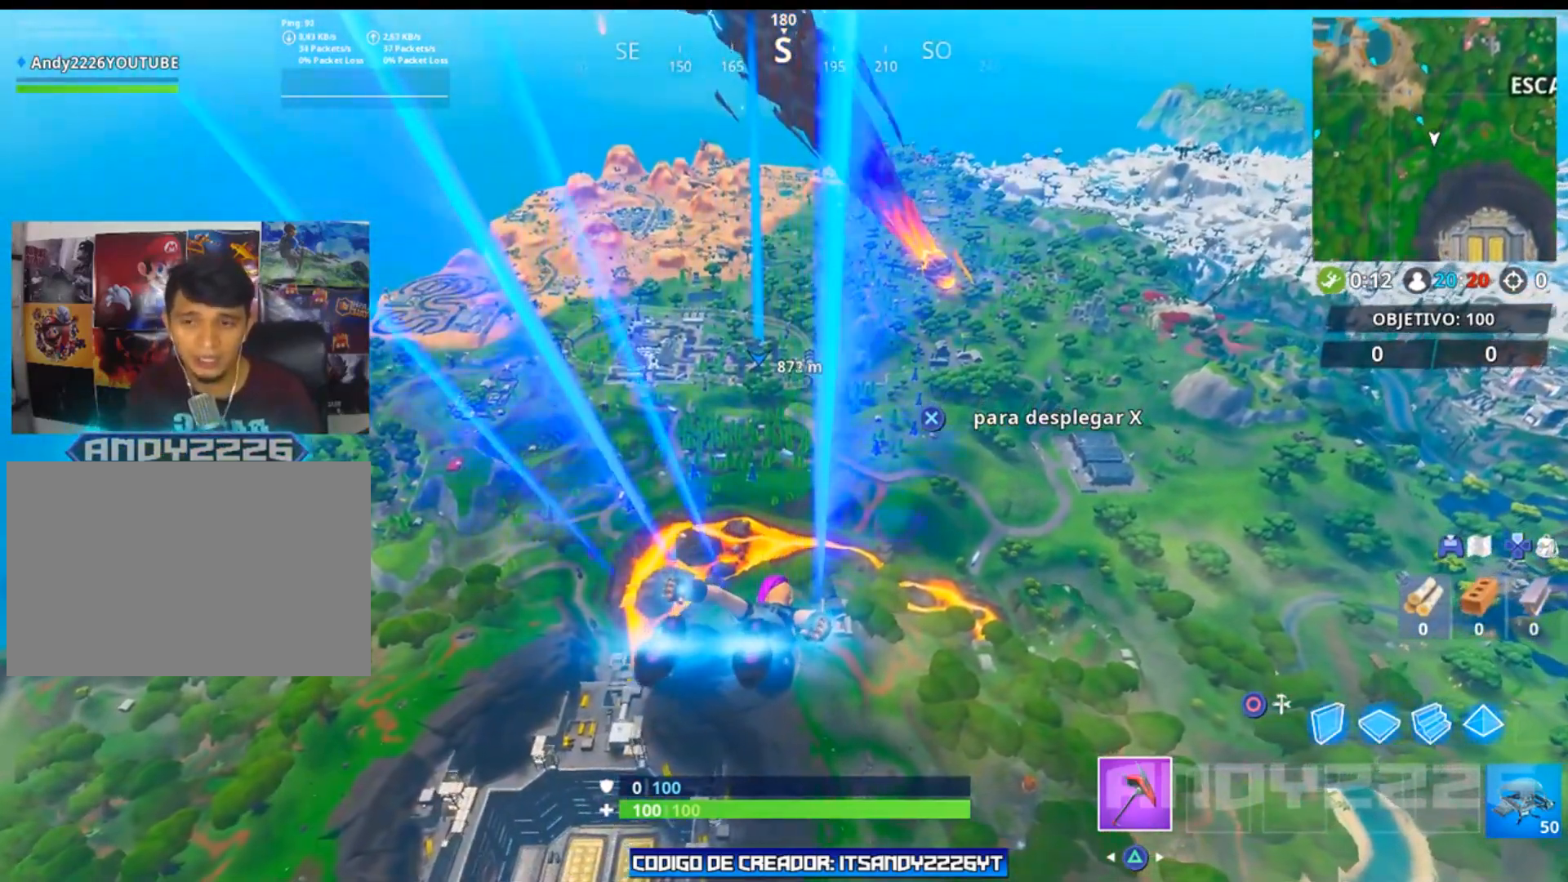
{"buttons": [], "left_stick": "up", "right_stick": "center", "events": [[83, "L1", "up"]]}
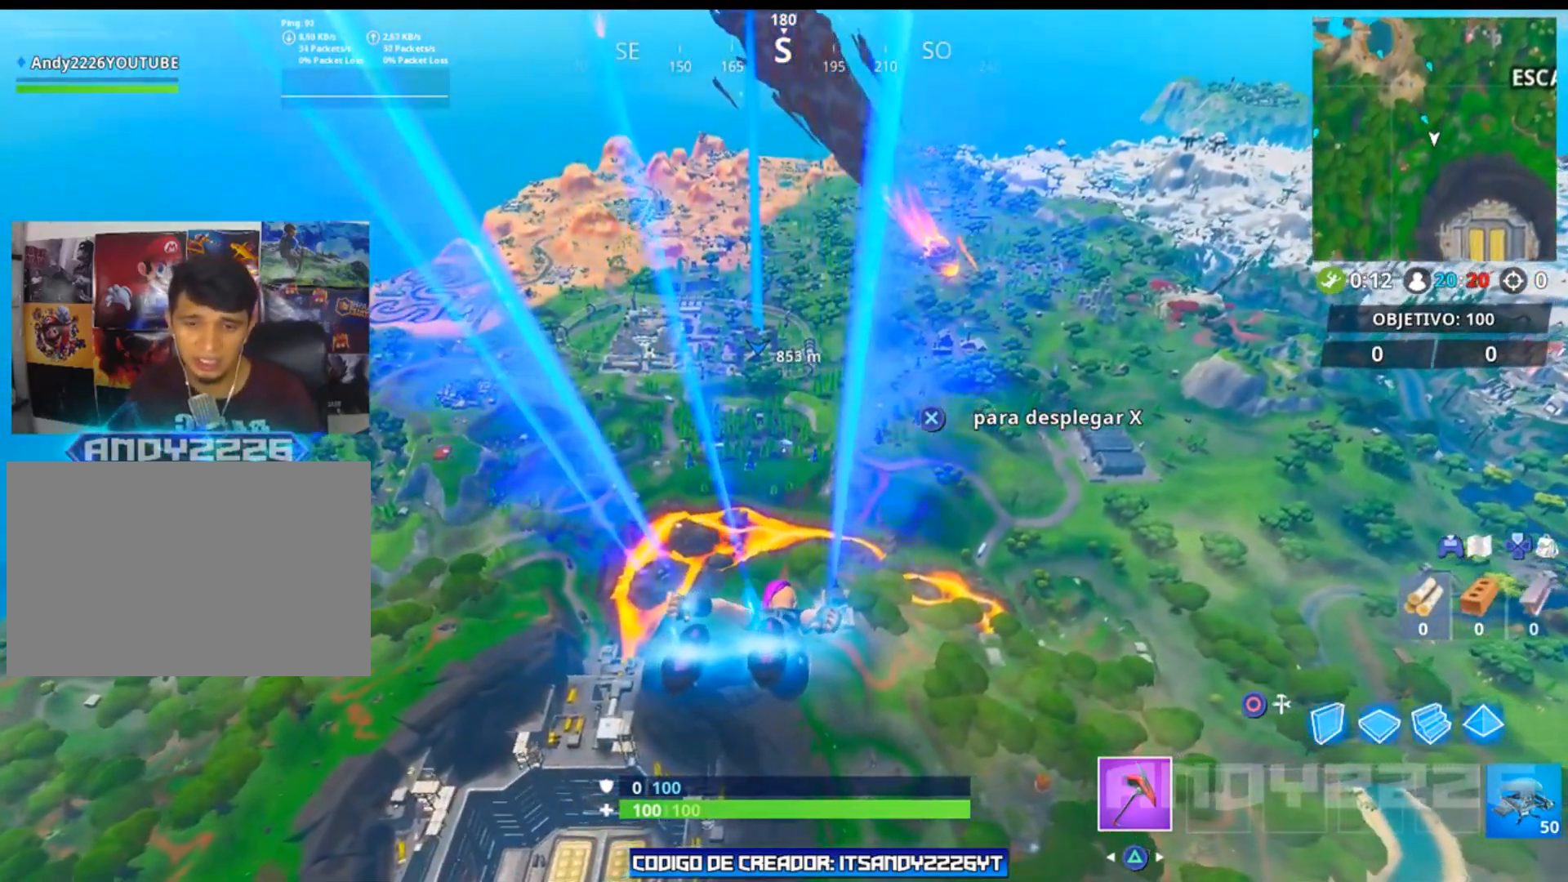
{"buttons": [], "left_stick": "up", "right_stick": "center", "events": []}
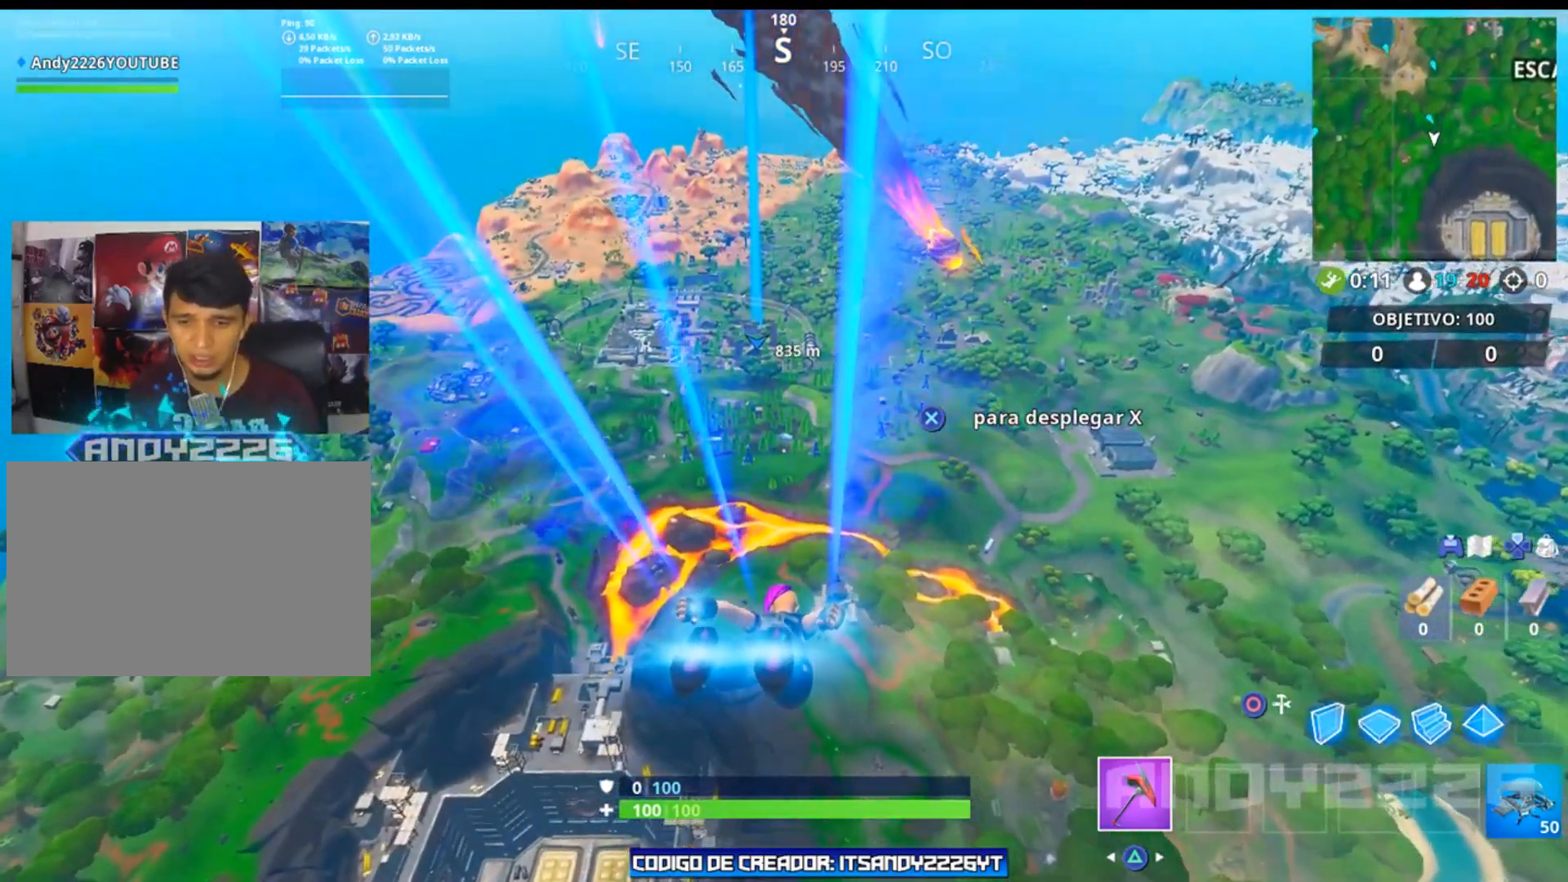
{"buttons": [], "left_stick": "up", "right_stick": "center", "events": []}
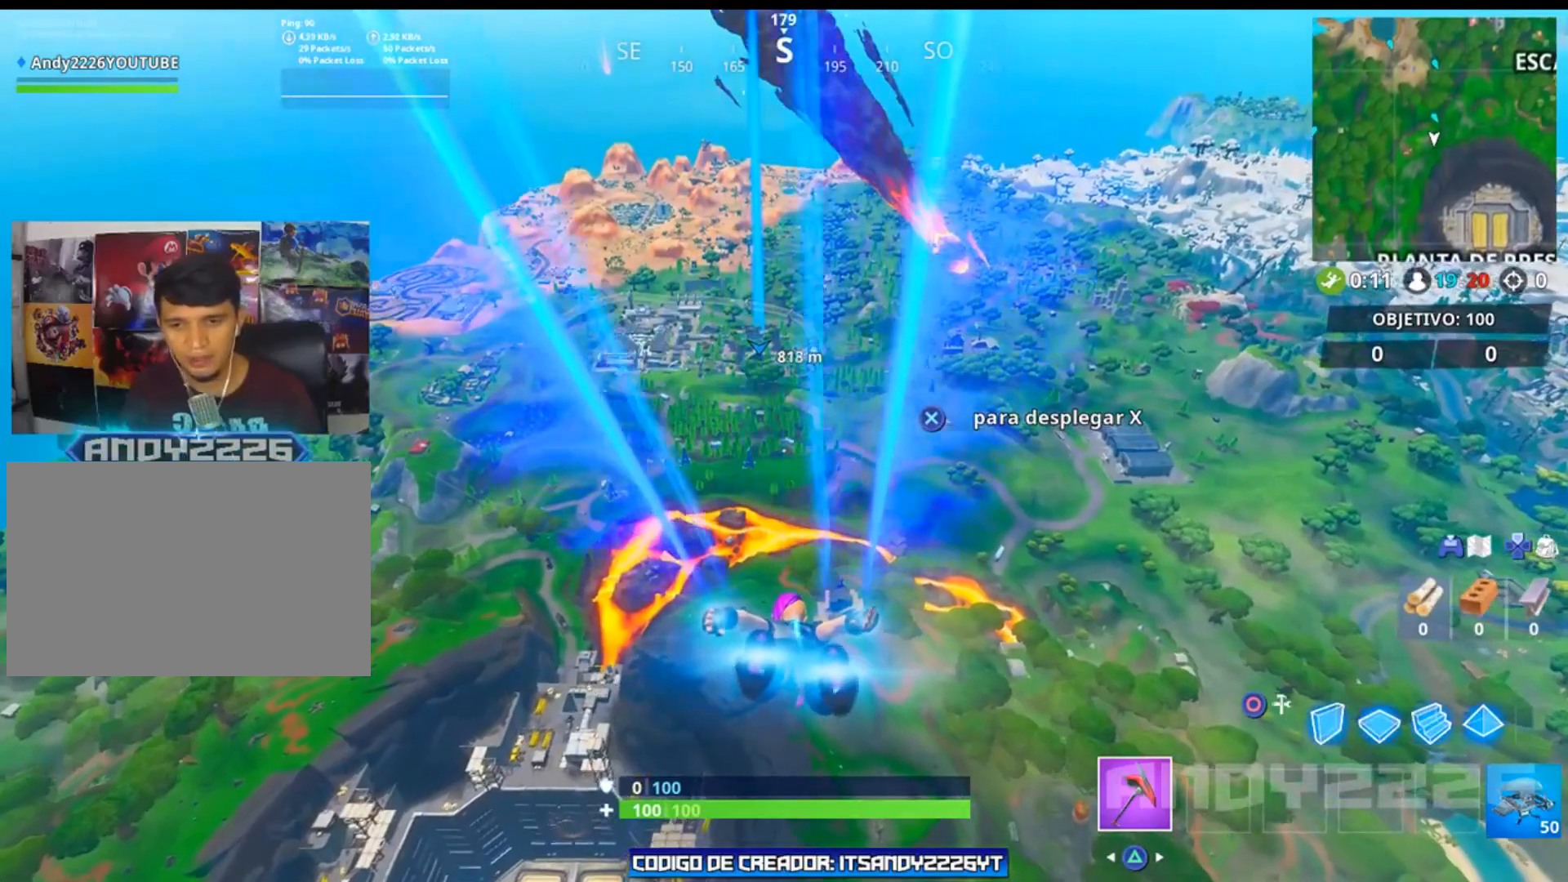
{"buttons": [], "left_stick": "up", "right_stick": "center", "events": []}
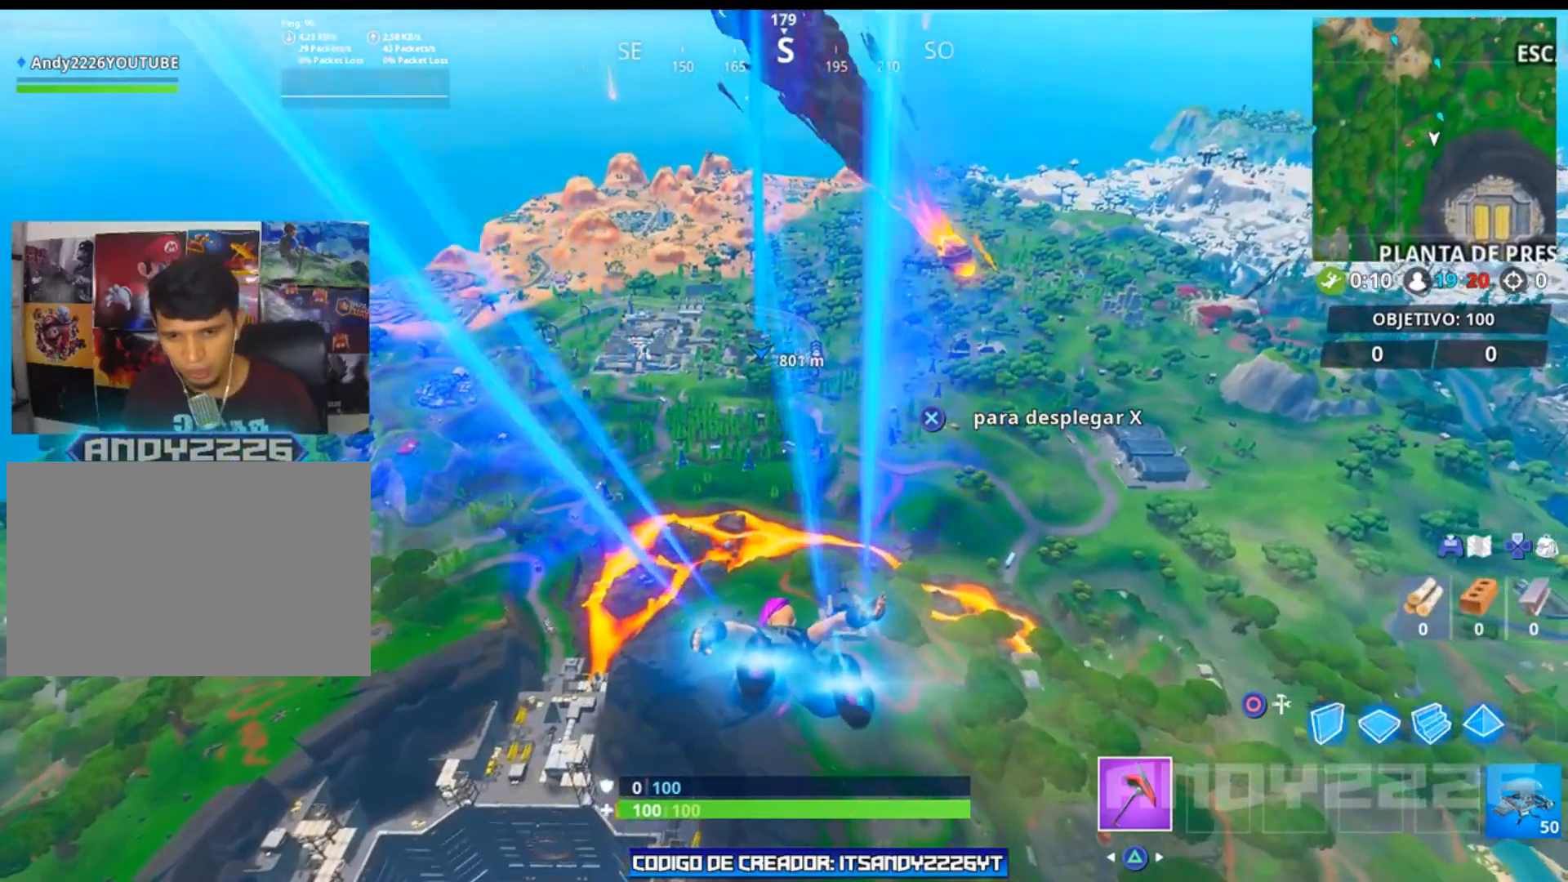
{"buttons": [], "left_stick": "up", "right_stick": "center", "events": []}
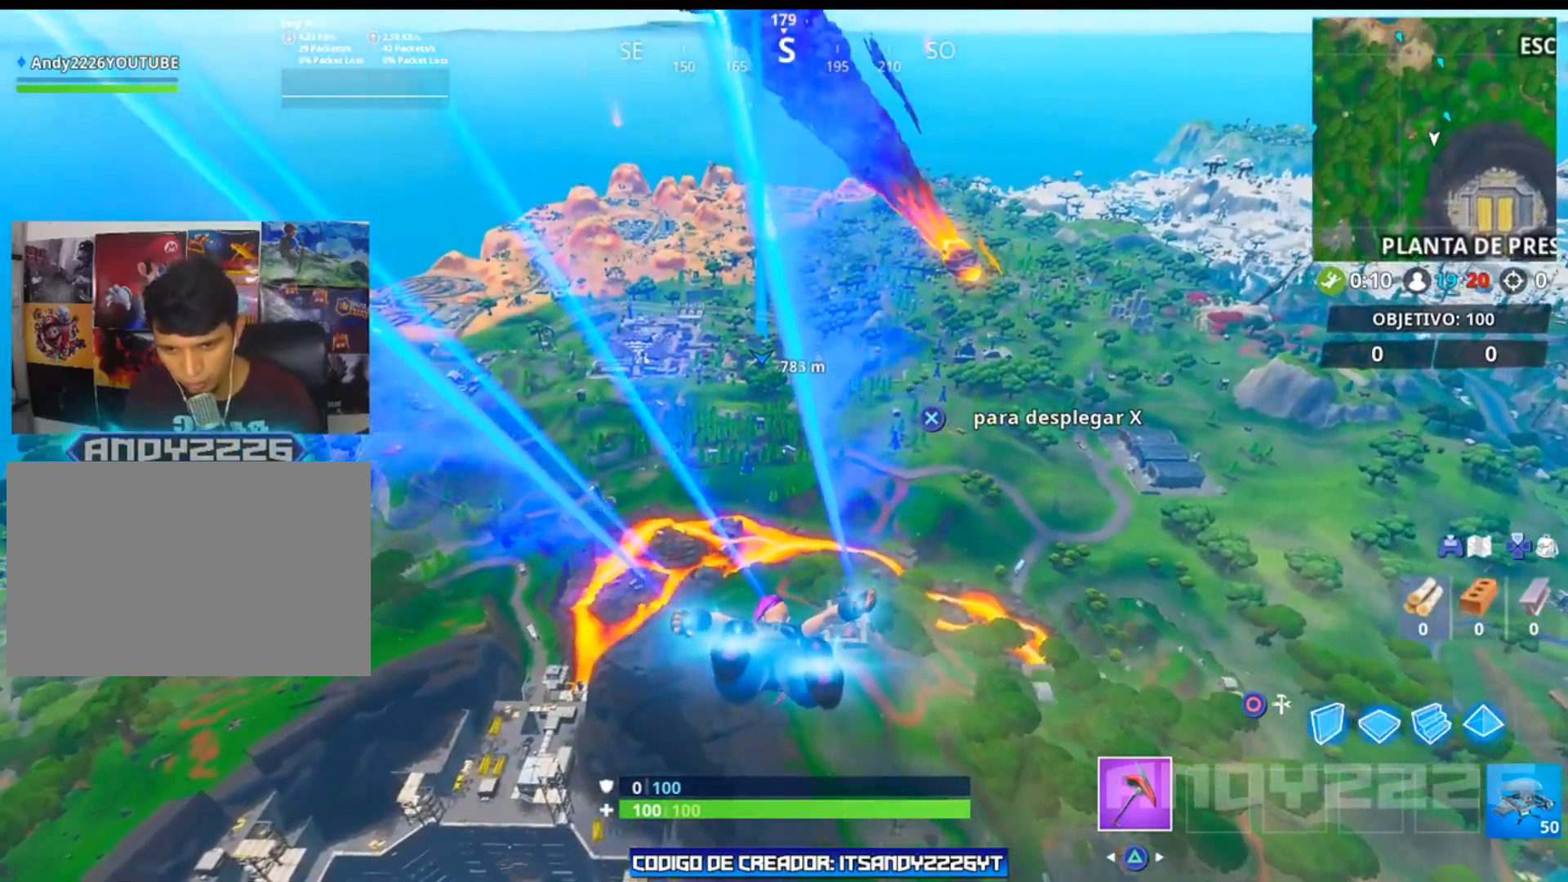
{"buttons": [], "left_stick": "up", "right_stick": "center", "events": []}
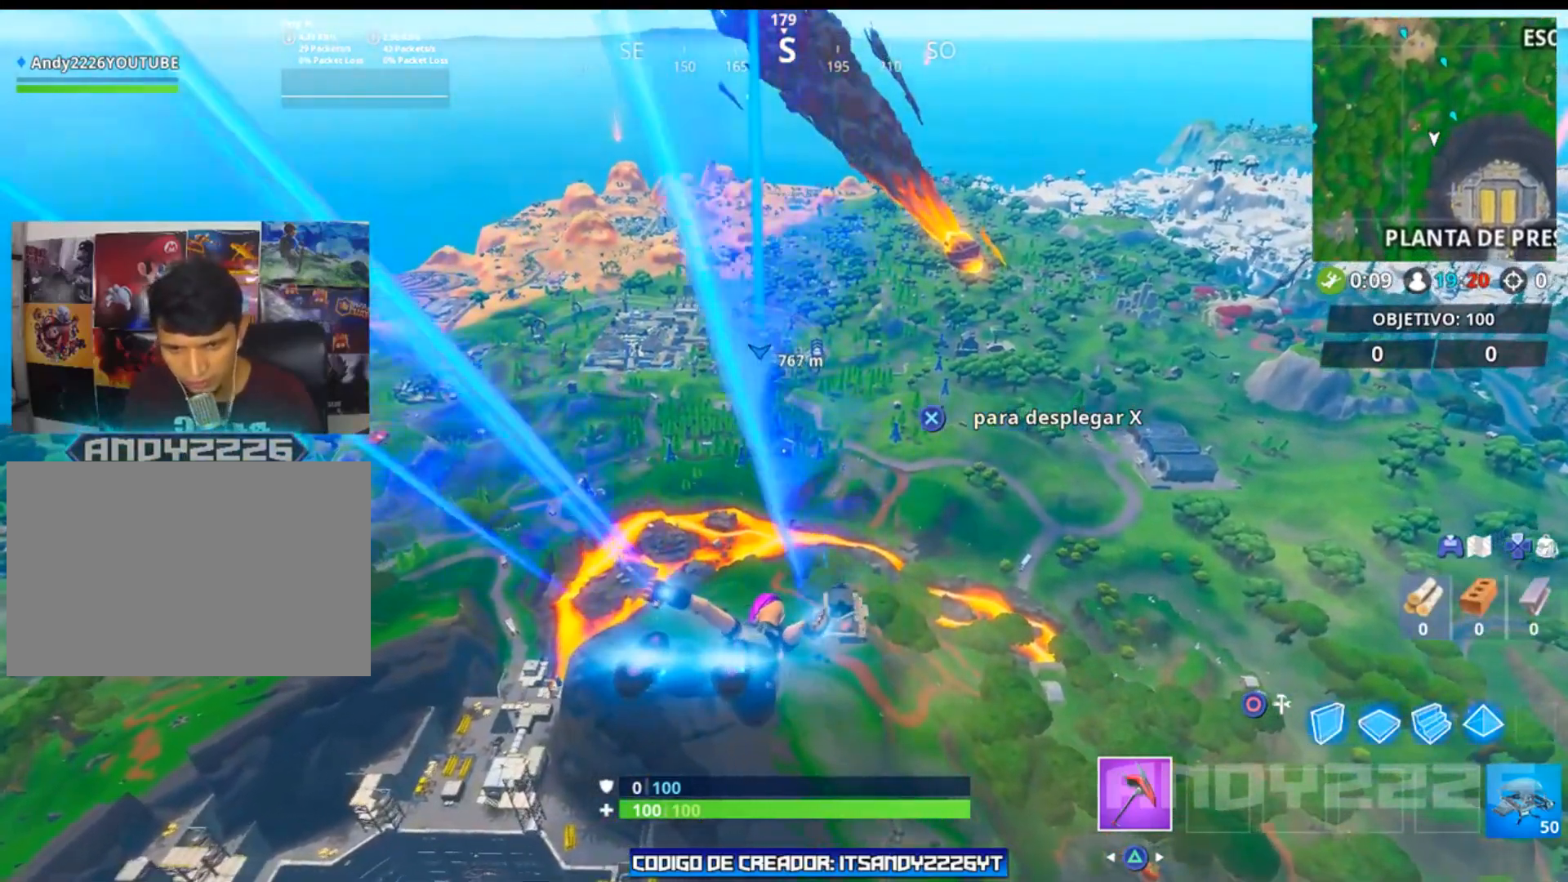
{"buttons": [], "left_stick": "up", "right_stick": "center", "events": []}
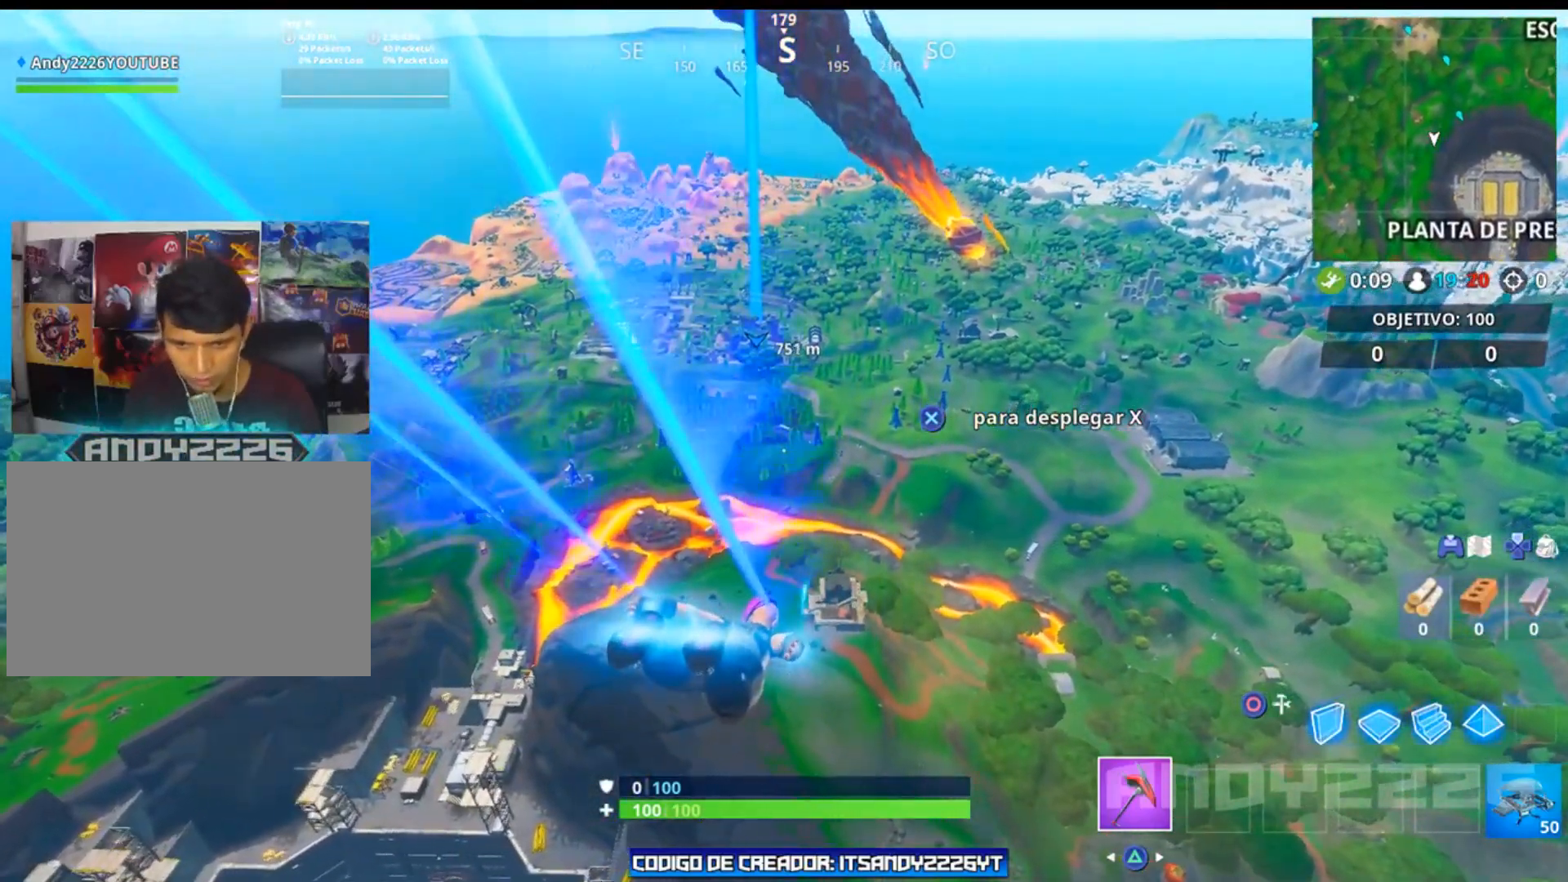
{"buttons": [], "left_stick": "up", "right_stick": "center", "events": []}
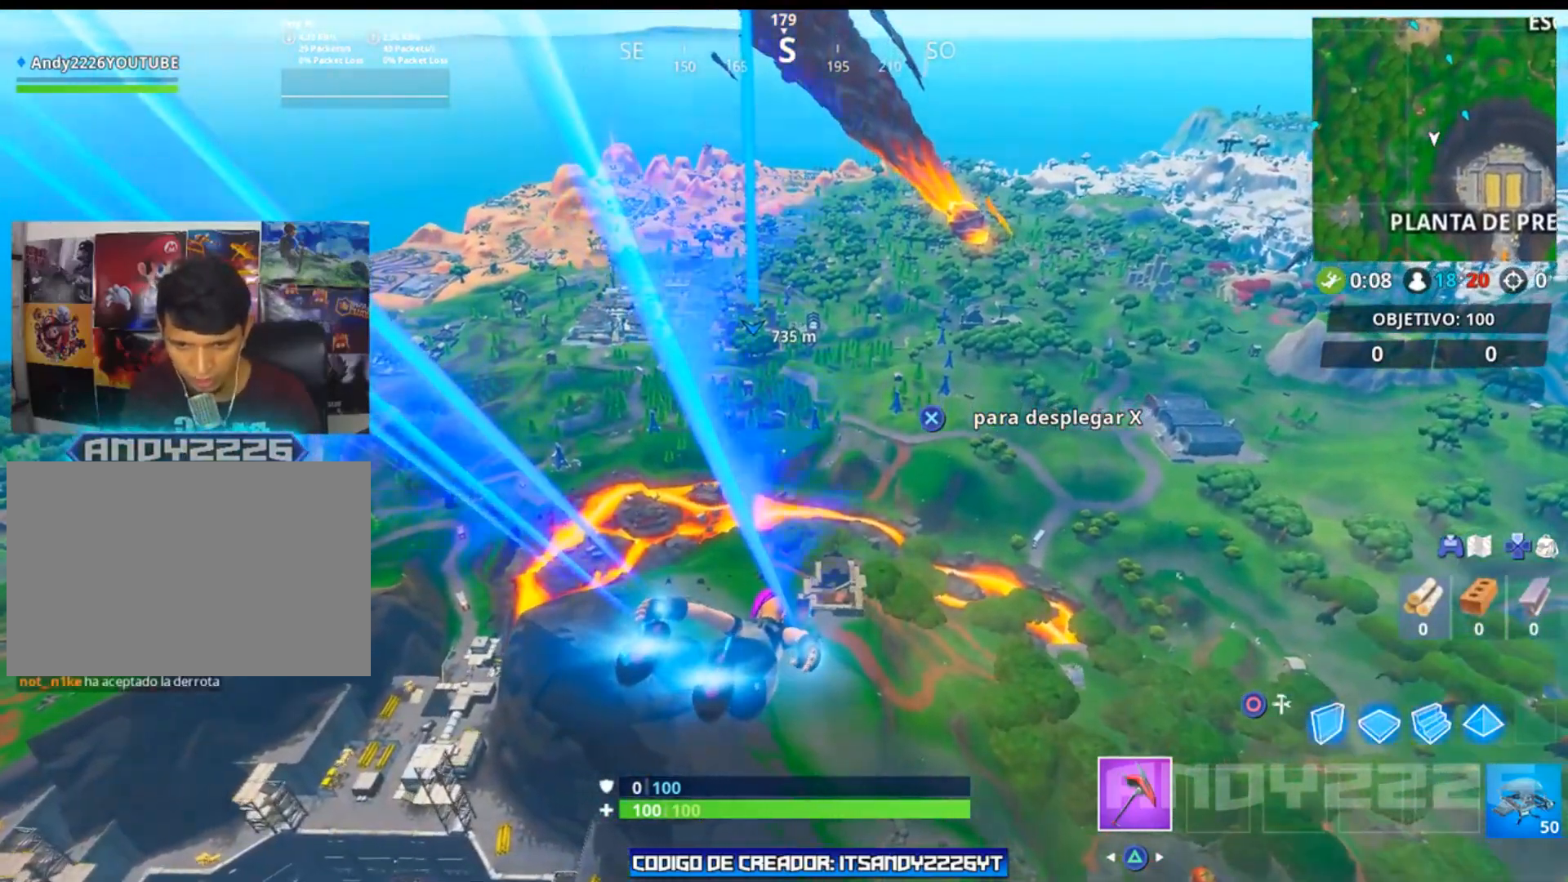
{"buttons": [], "left_stick": "up", "right_stick": "center", "events": []}